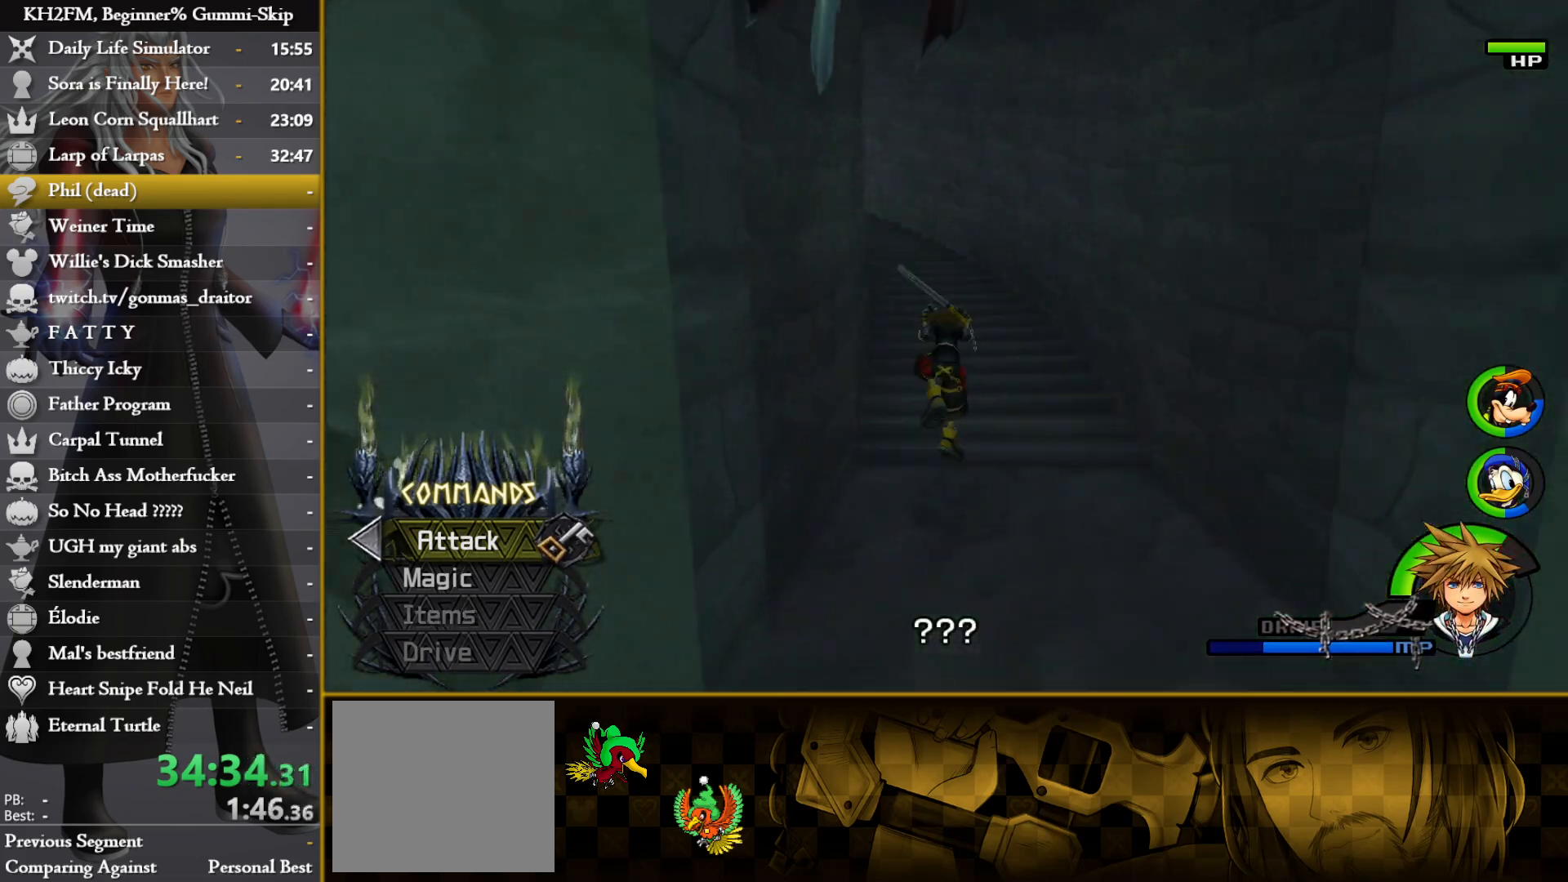
Gameplay with a controller (PlayStation layout); each line is a JSON object with the inputs held at the frame after it. "events" lists button and stick changes between this image and that frame as [ms after this image, input, new state], when the widget could be followed in between.
{"buttons": ["CIRCLE"], "left_stick": "up", "right_stick": "center", "events": []}
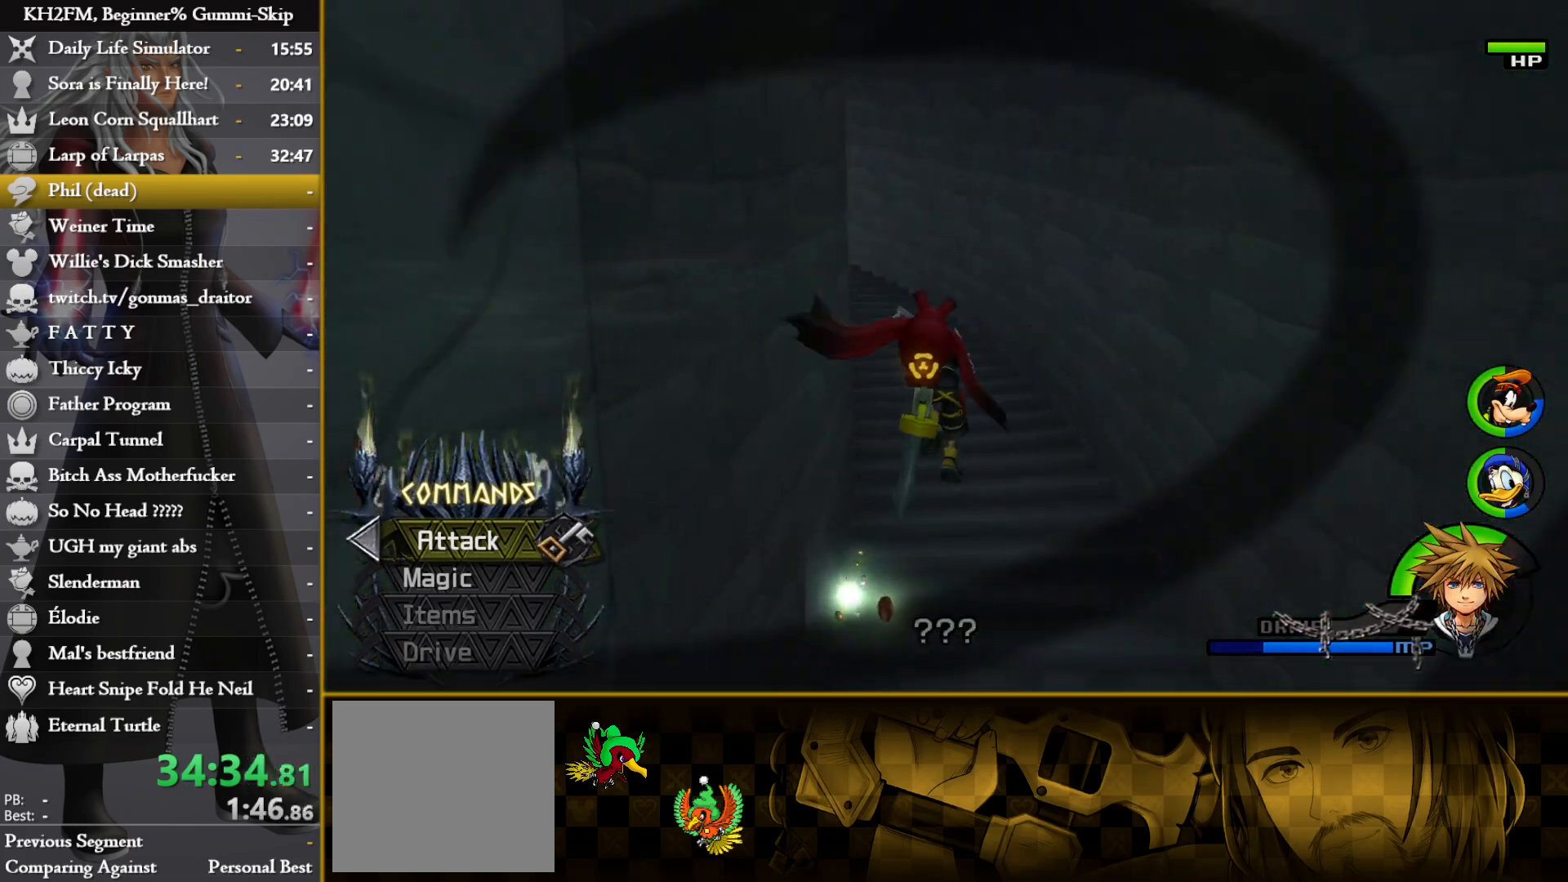
{"buttons": [], "left_stick": "up", "right_stick": "center", "events": [[17, "CIRCLE", "up"]]}
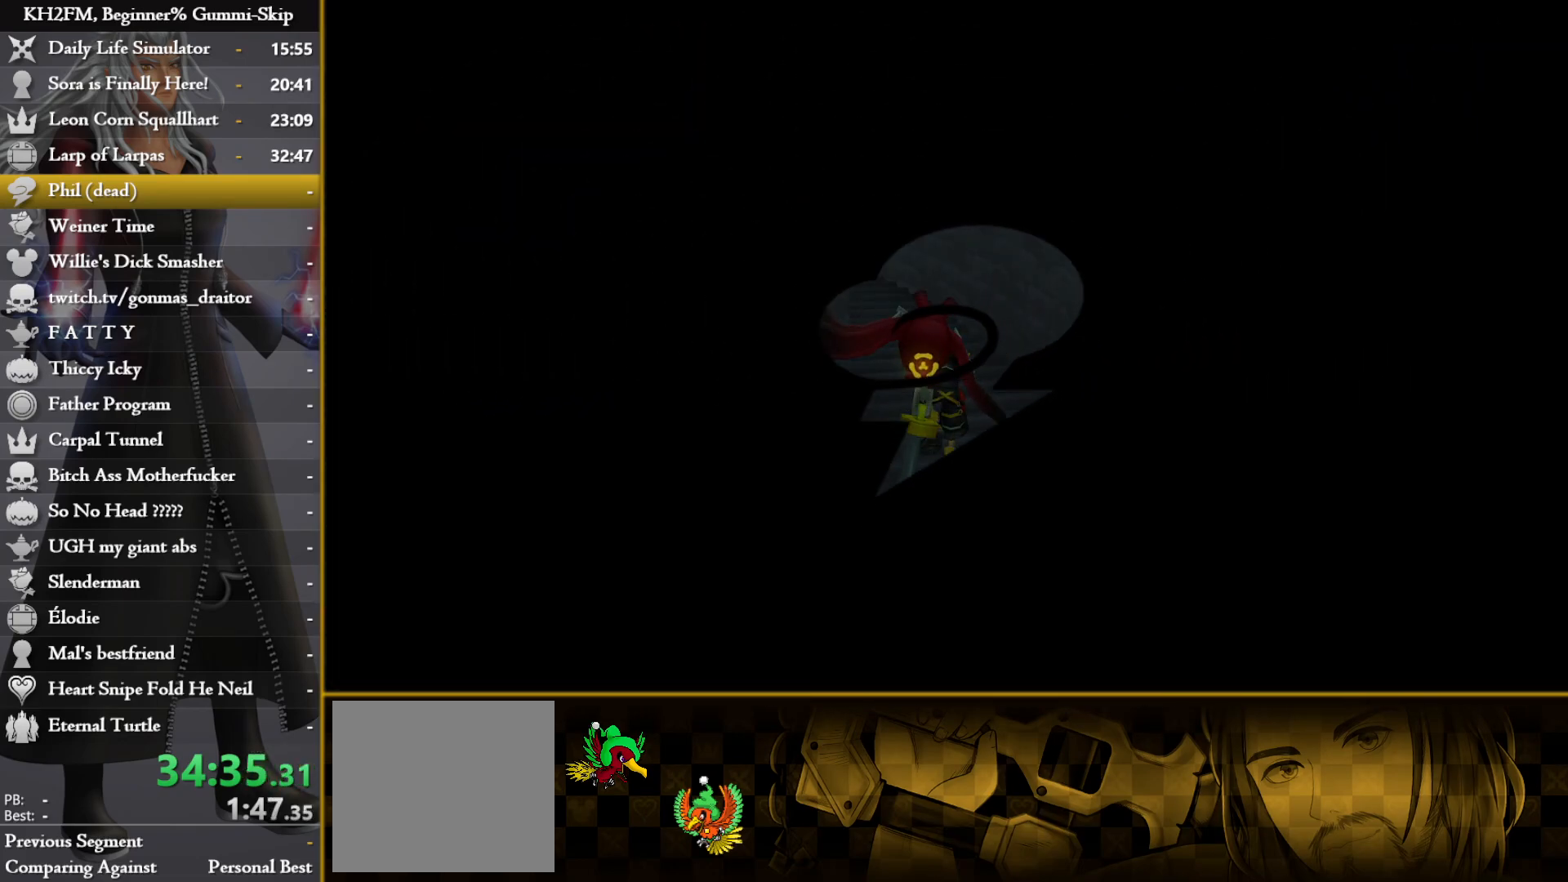
{"buttons": [], "left_stick": "up", "right_stick": "center", "events": []}
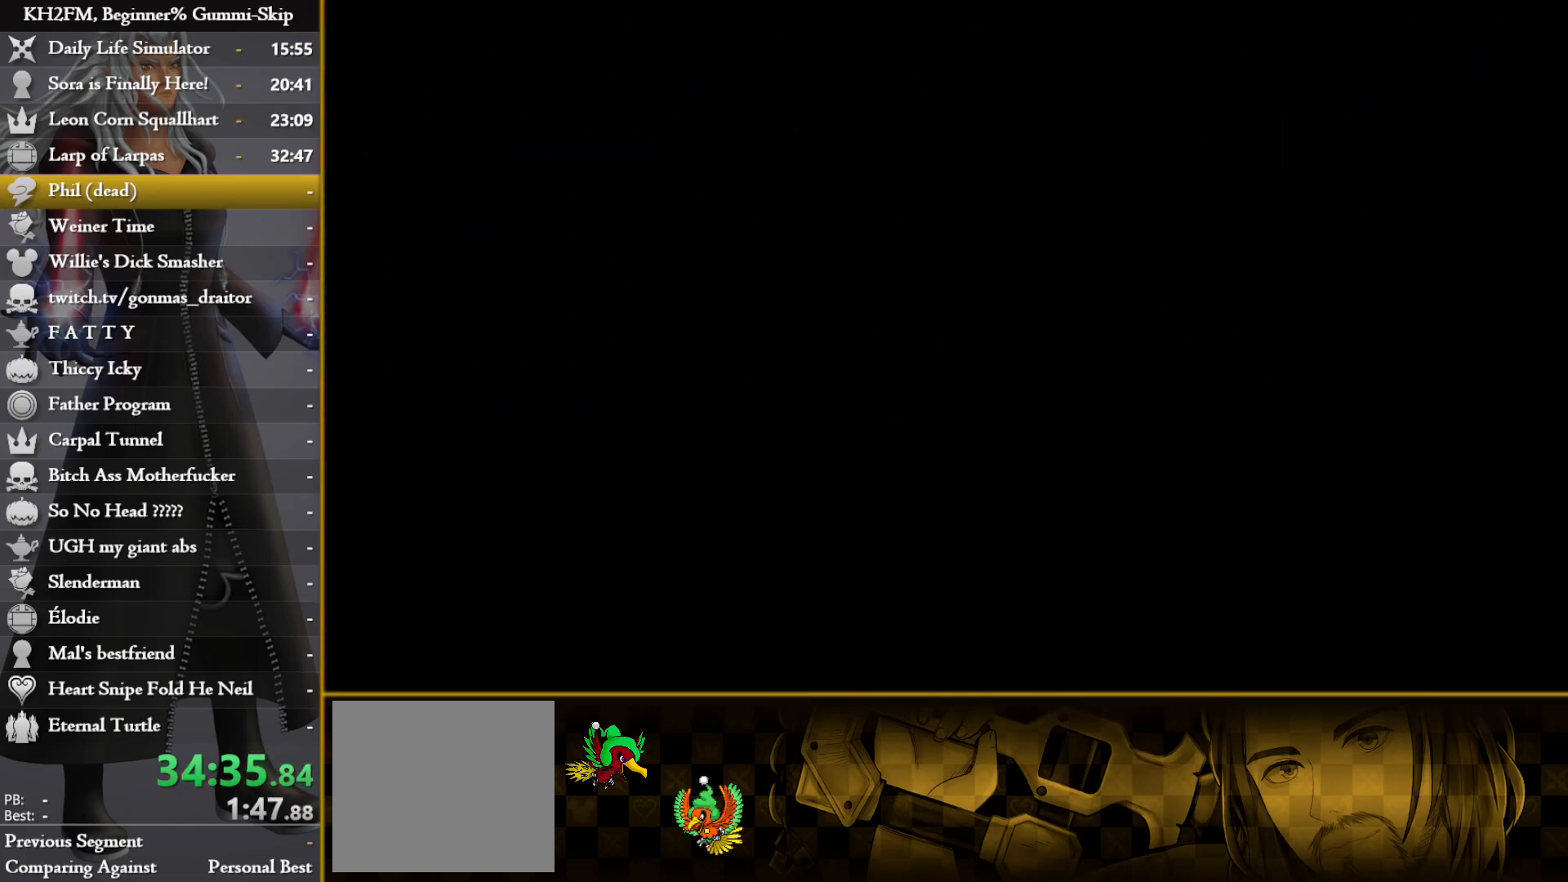
{"buttons": [], "left_stick": "center", "right_stick": "center", "events": [[117, "left_stick", "center"]]}
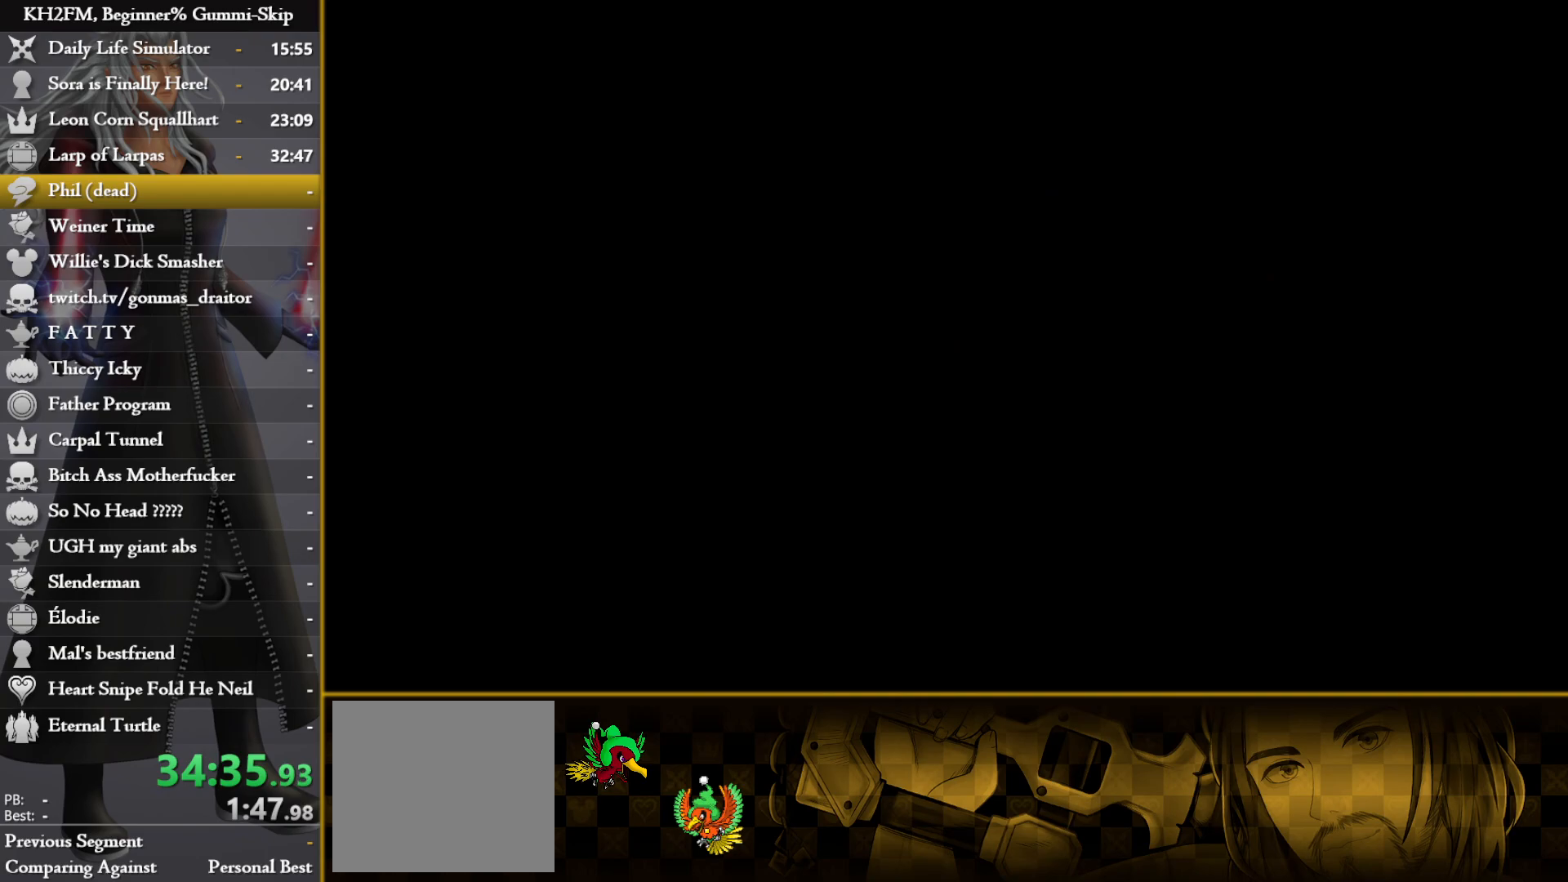
{"buttons": [], "left_stick": "center", "right_stick": "center", "events": []}
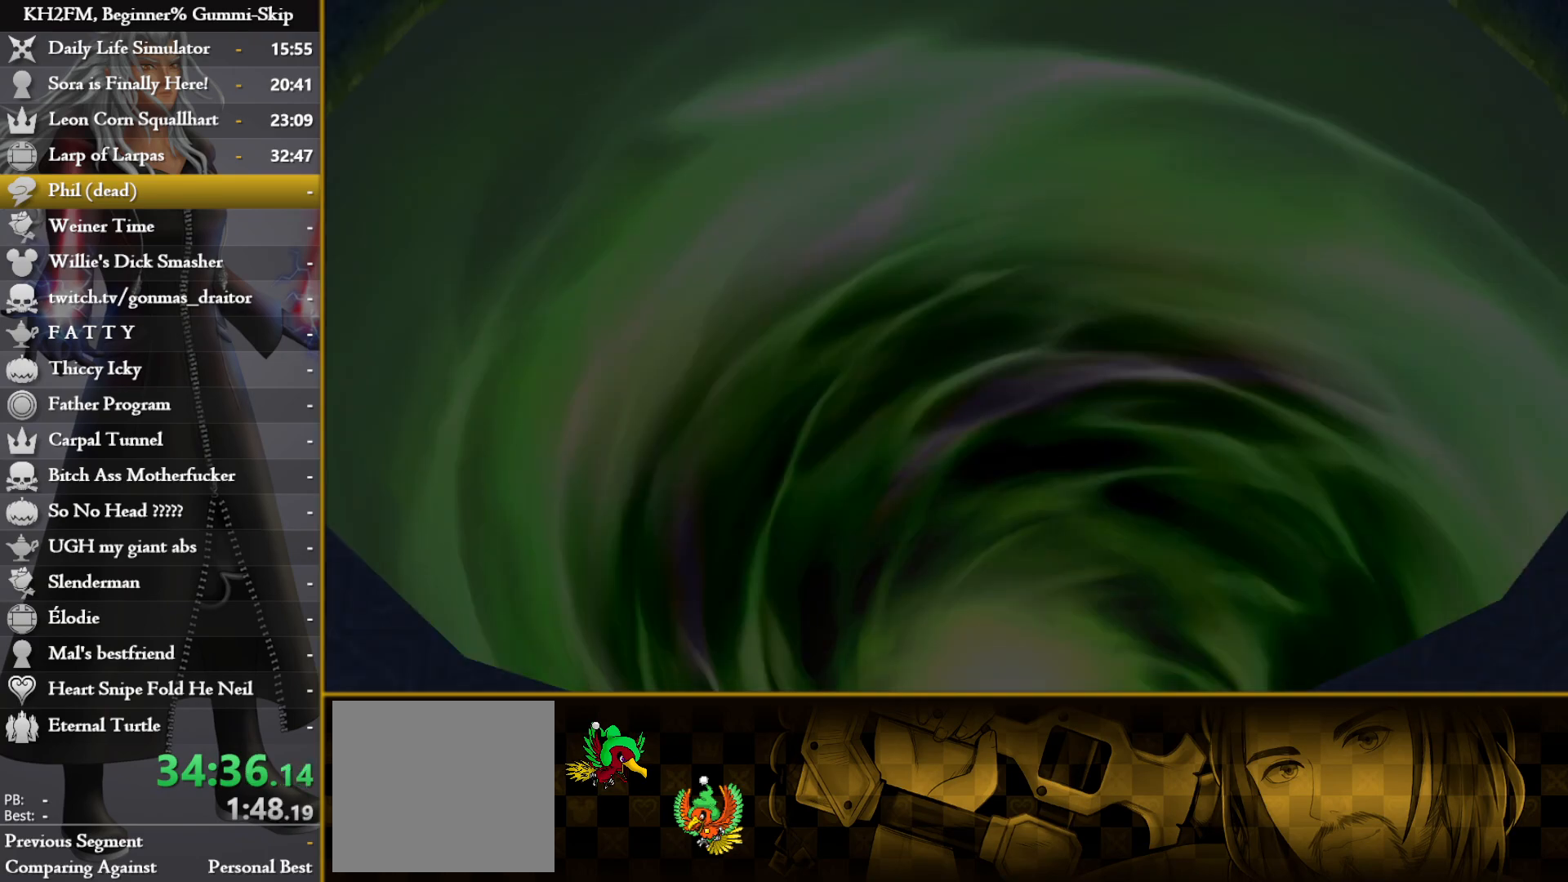
{"buttons": ["CROSS", "DPAD_DOWN"], "left_stick": "center", "right_stick": "center", "events": [[433, "DPAD_DOWN", "down"], [467, "CROSS", "down"]]}
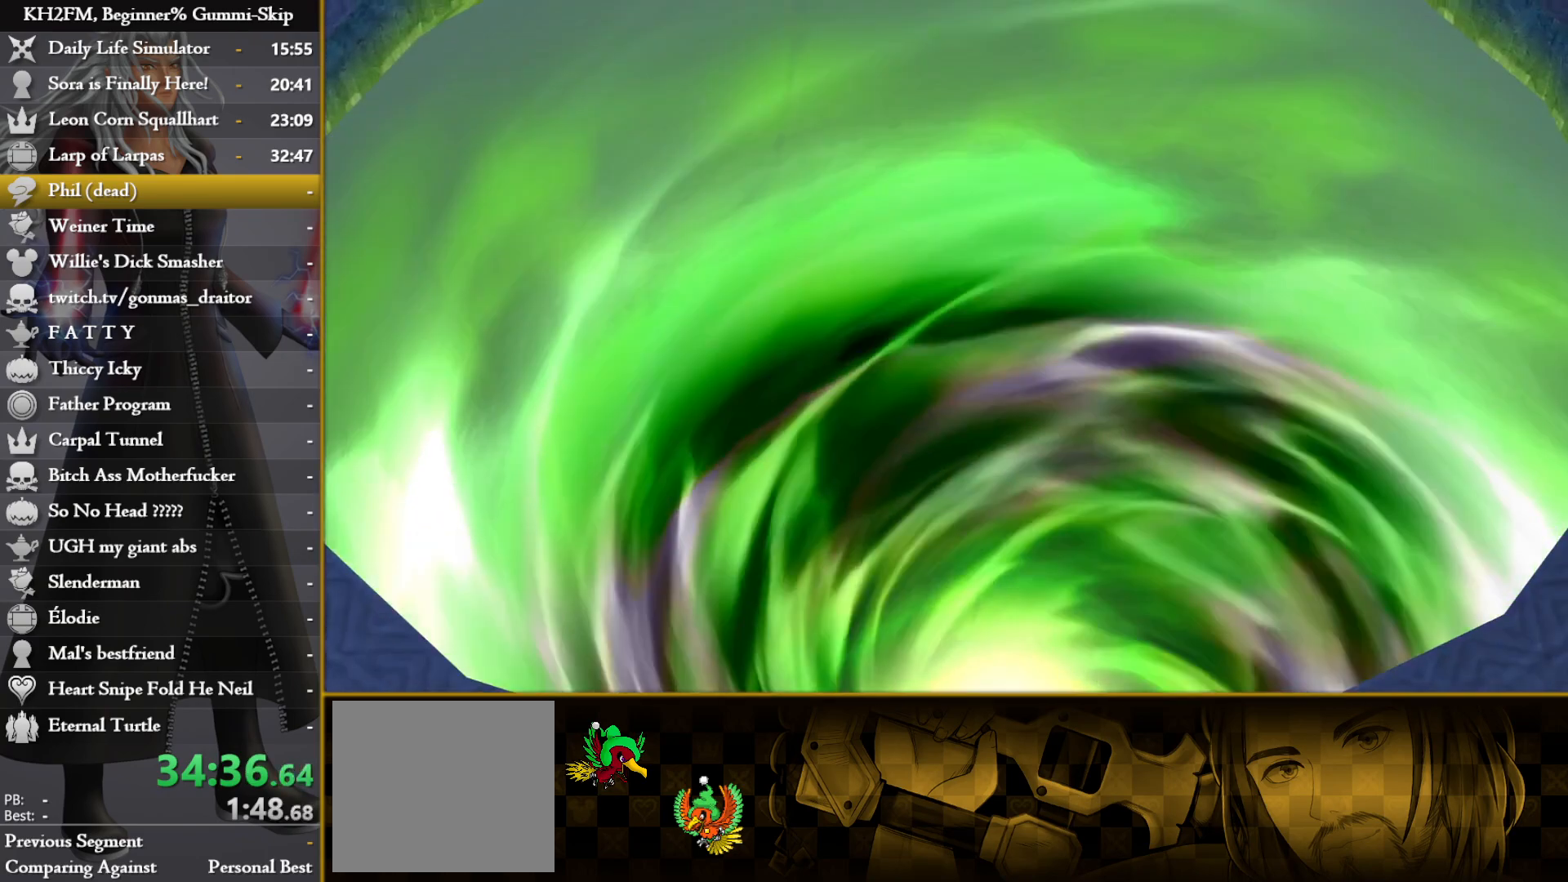
{"buttons": ["CROSS"], "left_stick": "center", "right_stick": "center", "events": [[33, "DPAD_DOWN", "up"], [50, "CROSS", "up"], [333, "DPAD_DOWN", "down"], [367, "CROSS", "down"], [400, "DPAD_DOWN", "up"], [433, "CROSS", "up"], [467, "CROSS", "down"]]}
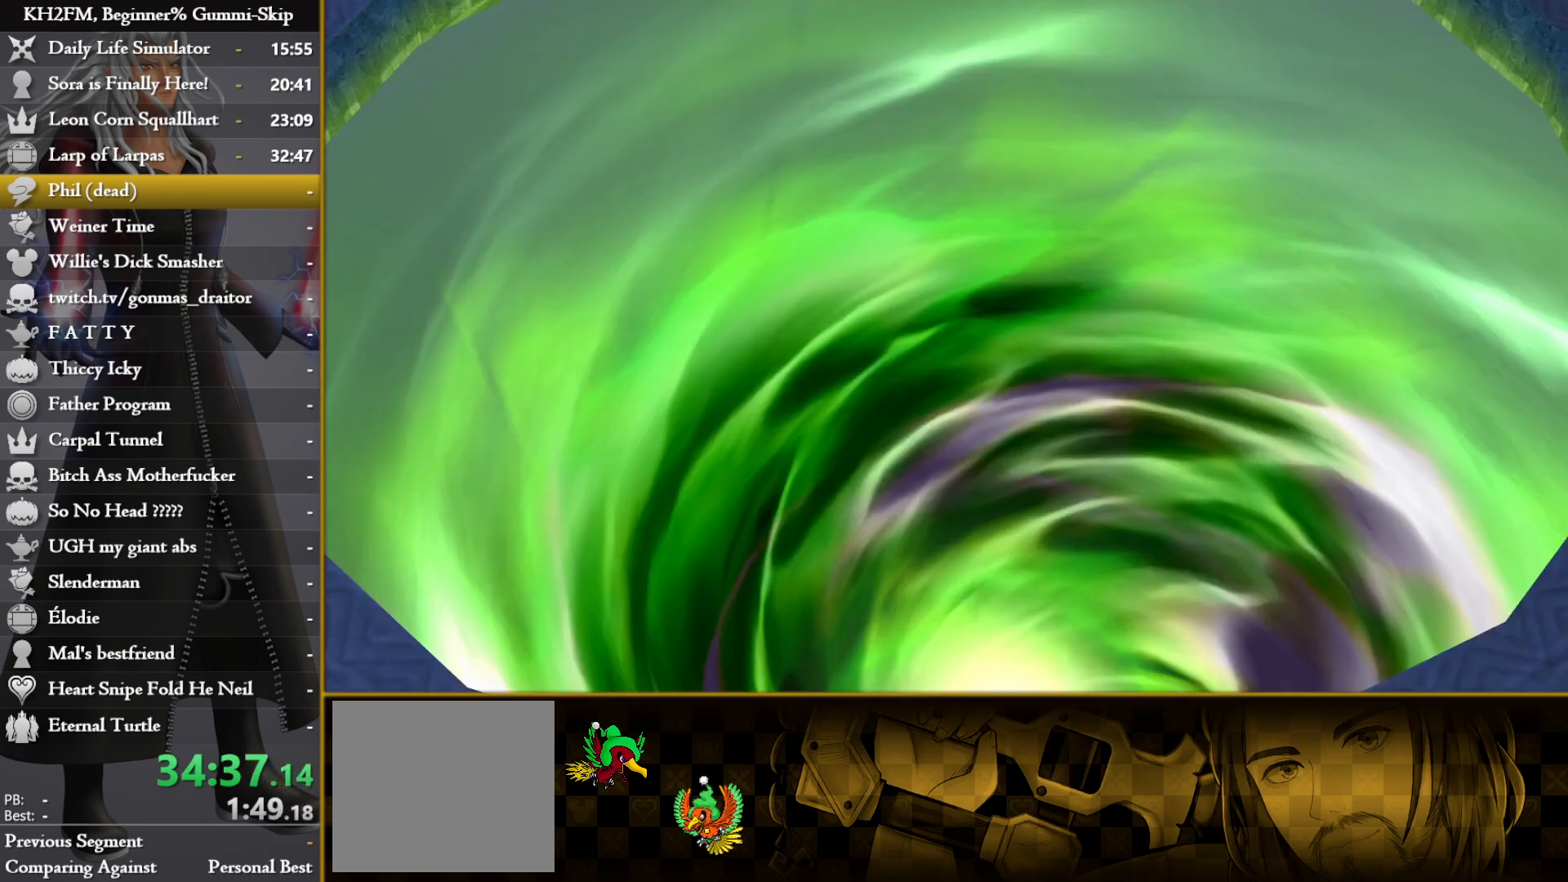
{"buttons": [], "left_stick": "up", "right_stick": "center", "events": [[33, "CROSS", "up"], [100, "CROSS", "down"], [167, "CROSS", "up"], [300, "left_stick", "up"]]}
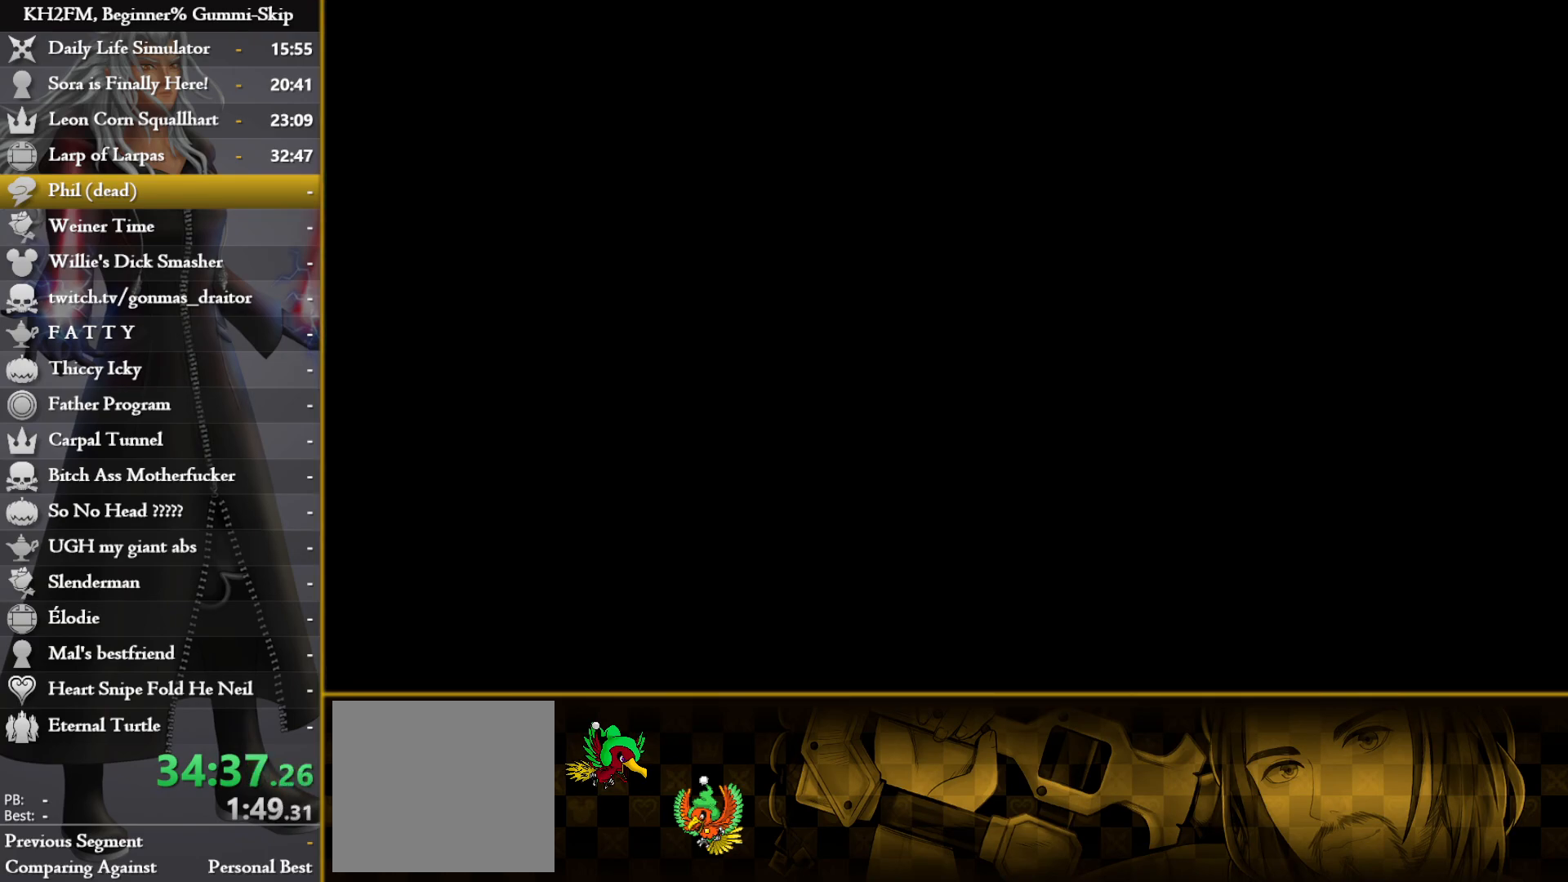
{"buttons": [], "left_stick": "center", "right_stick": "center", "events": [[417, "left_stick", "center"]]}
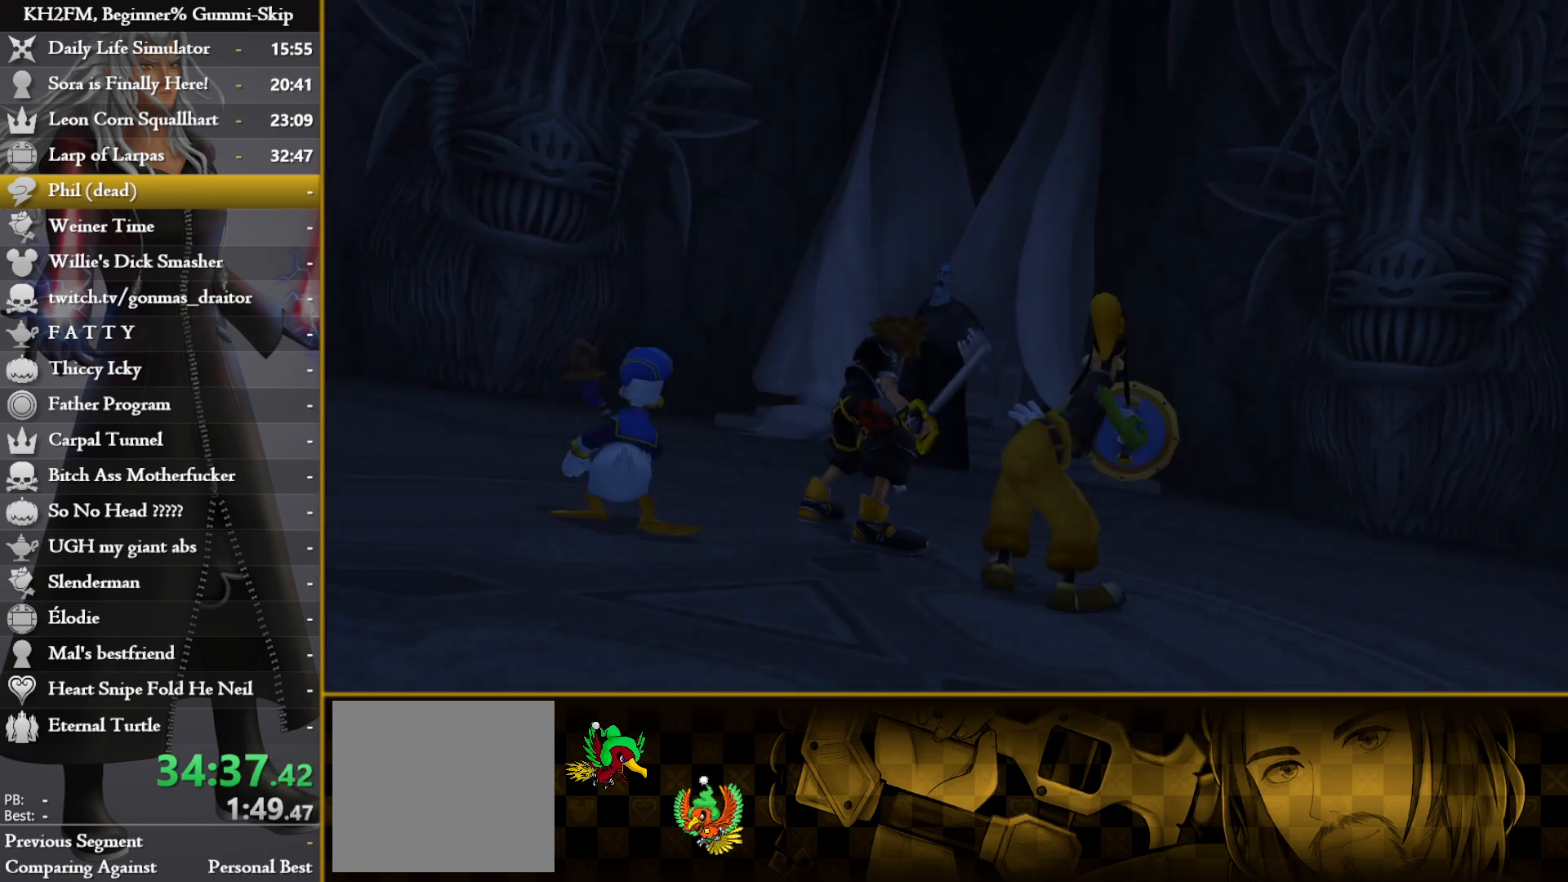
{"buttons": [], "left_stick": "center", "right_stick": "center", "events": []}
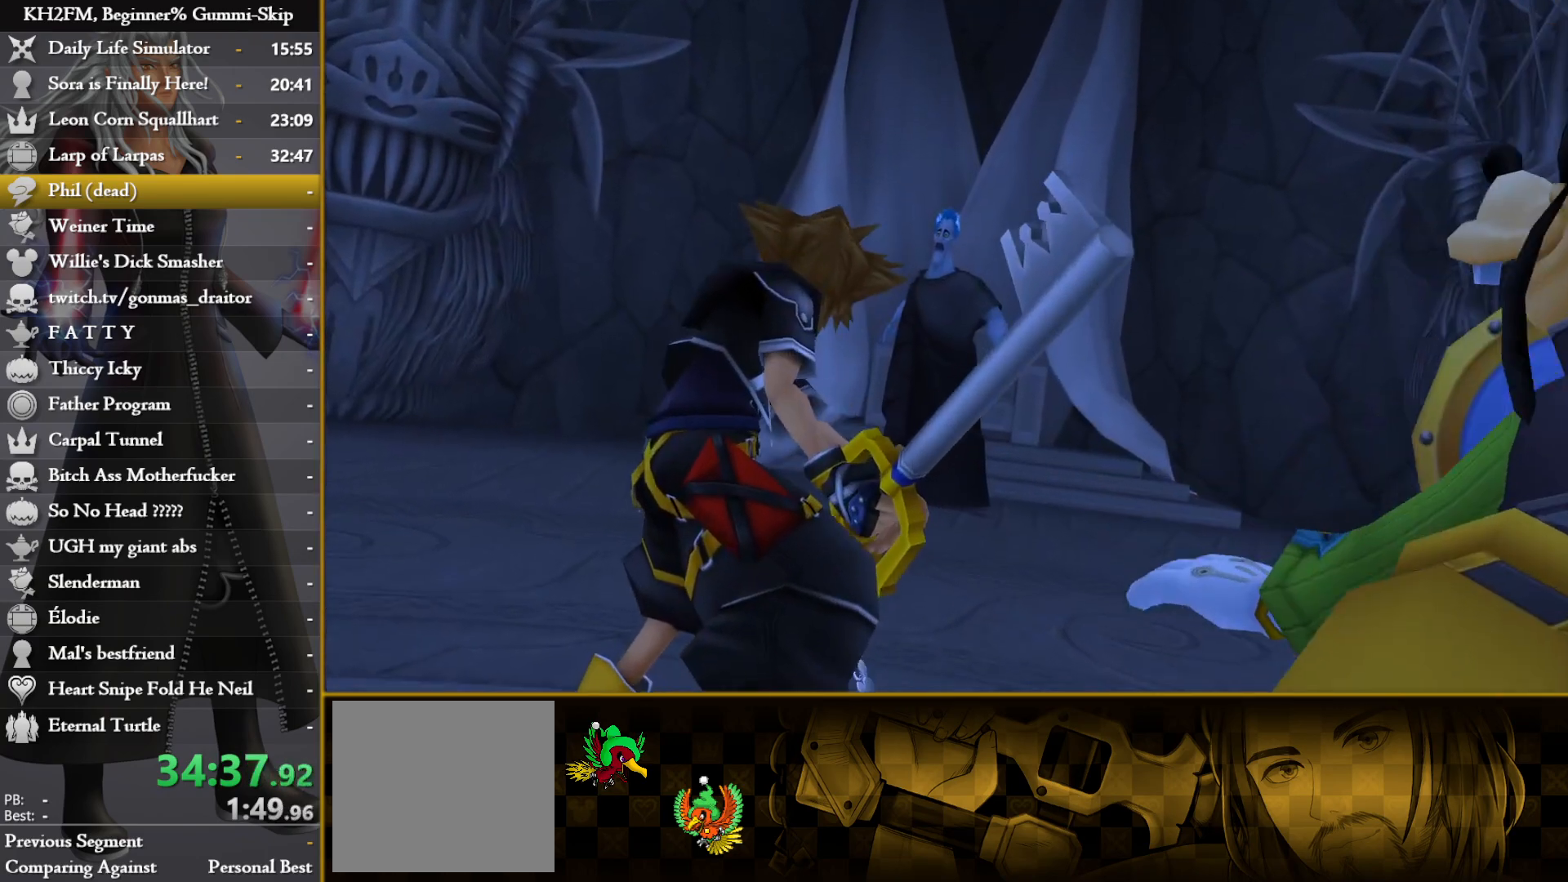
{"buttons": [], "left_stick": "center", "right_stick": "center", "events": []}
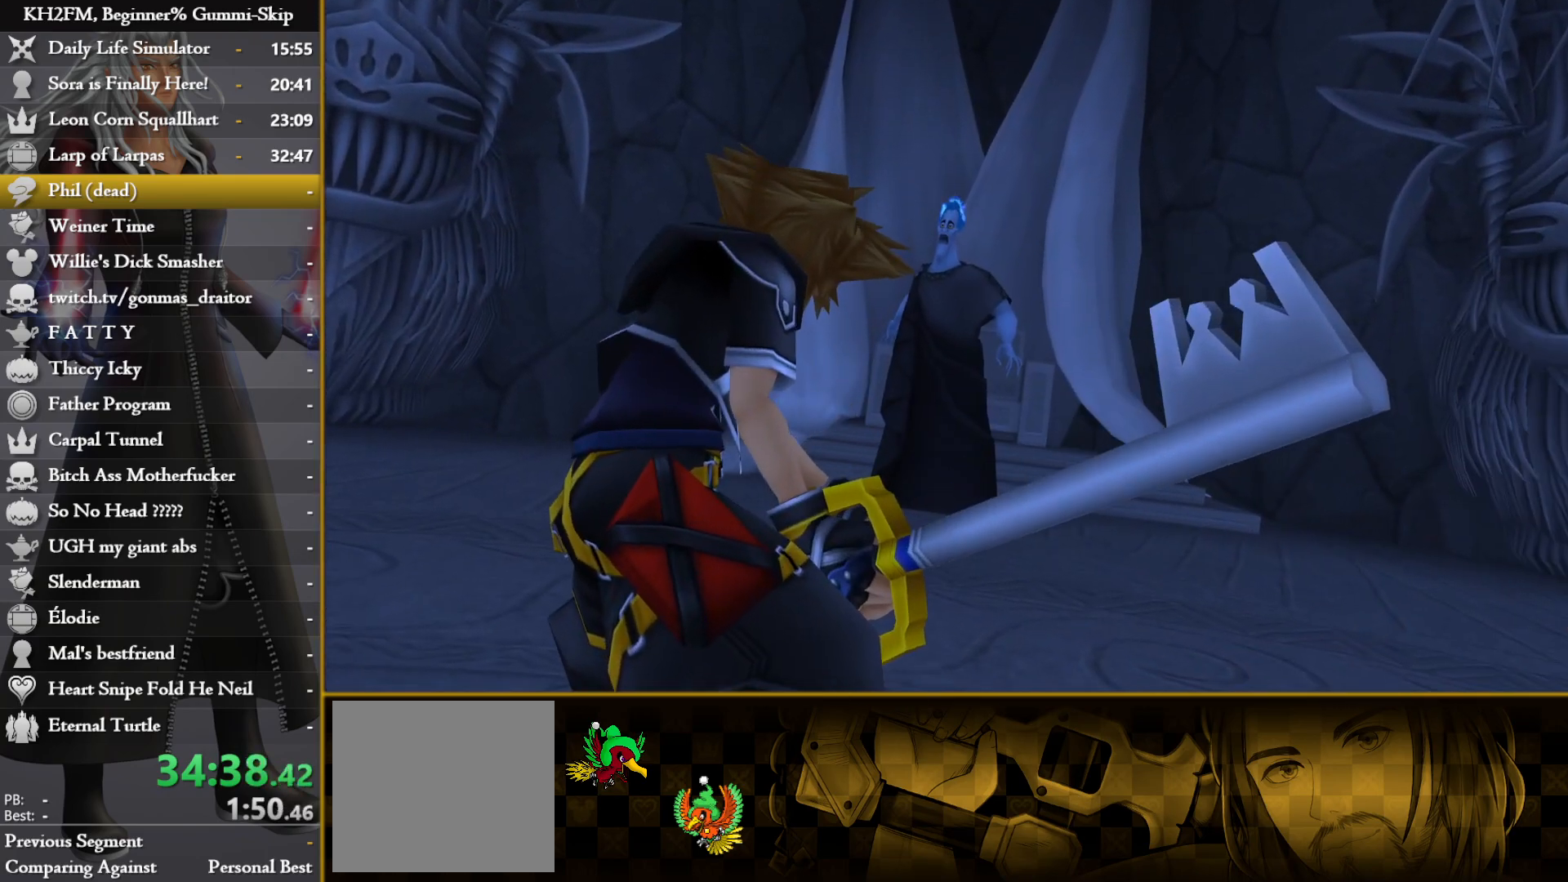
{"buttons": [], "left_stick": "center", "right_stick": "center", "events": []}
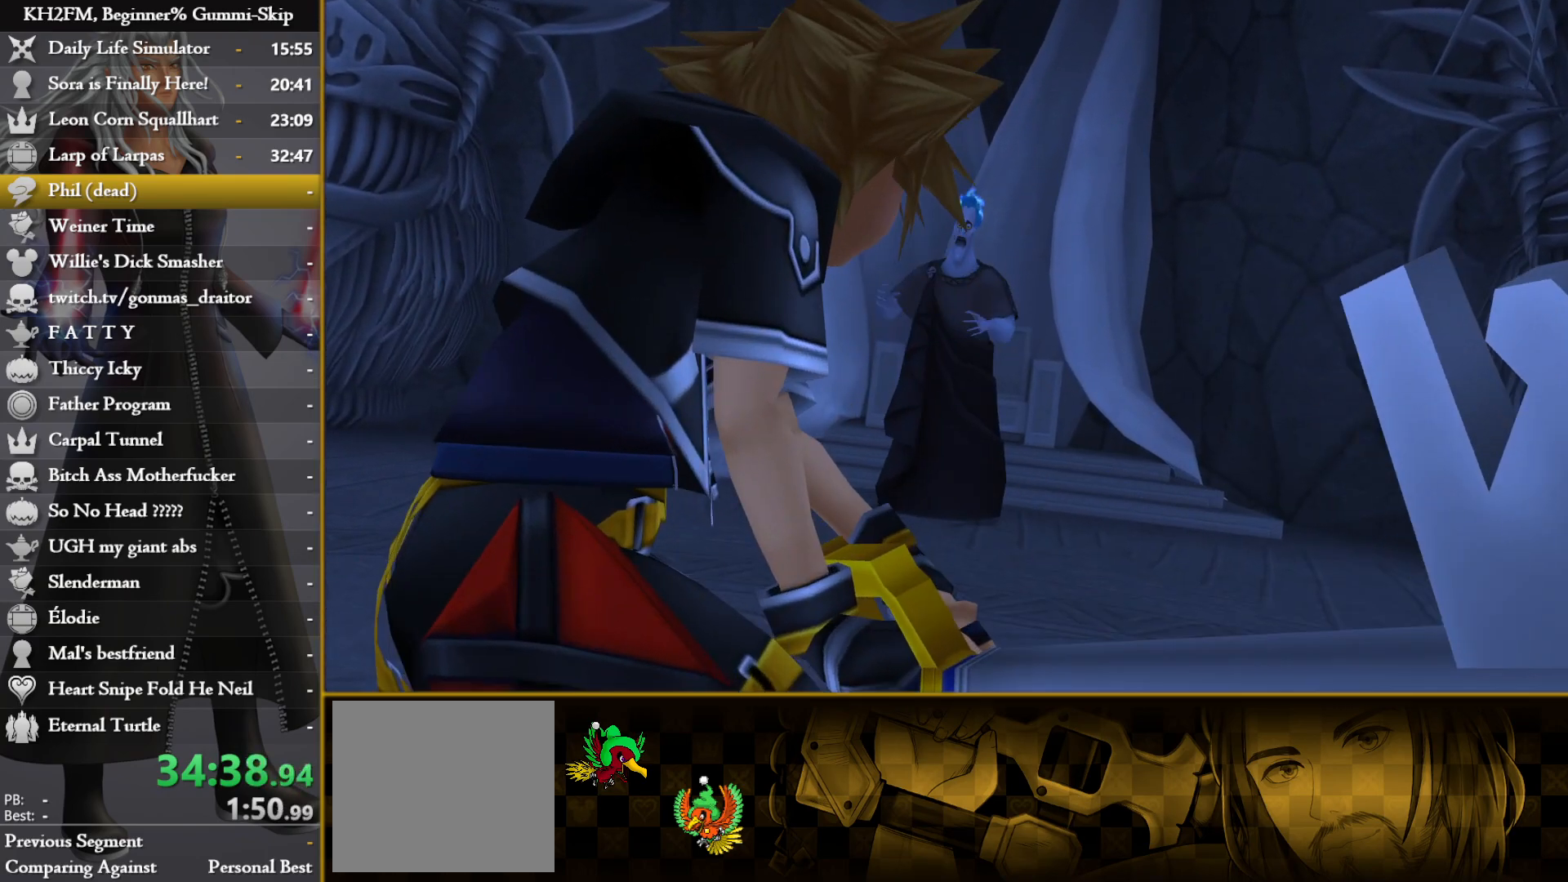
{"buttons": [], "left_stick": "center", "right_stick": "center", "events": []}
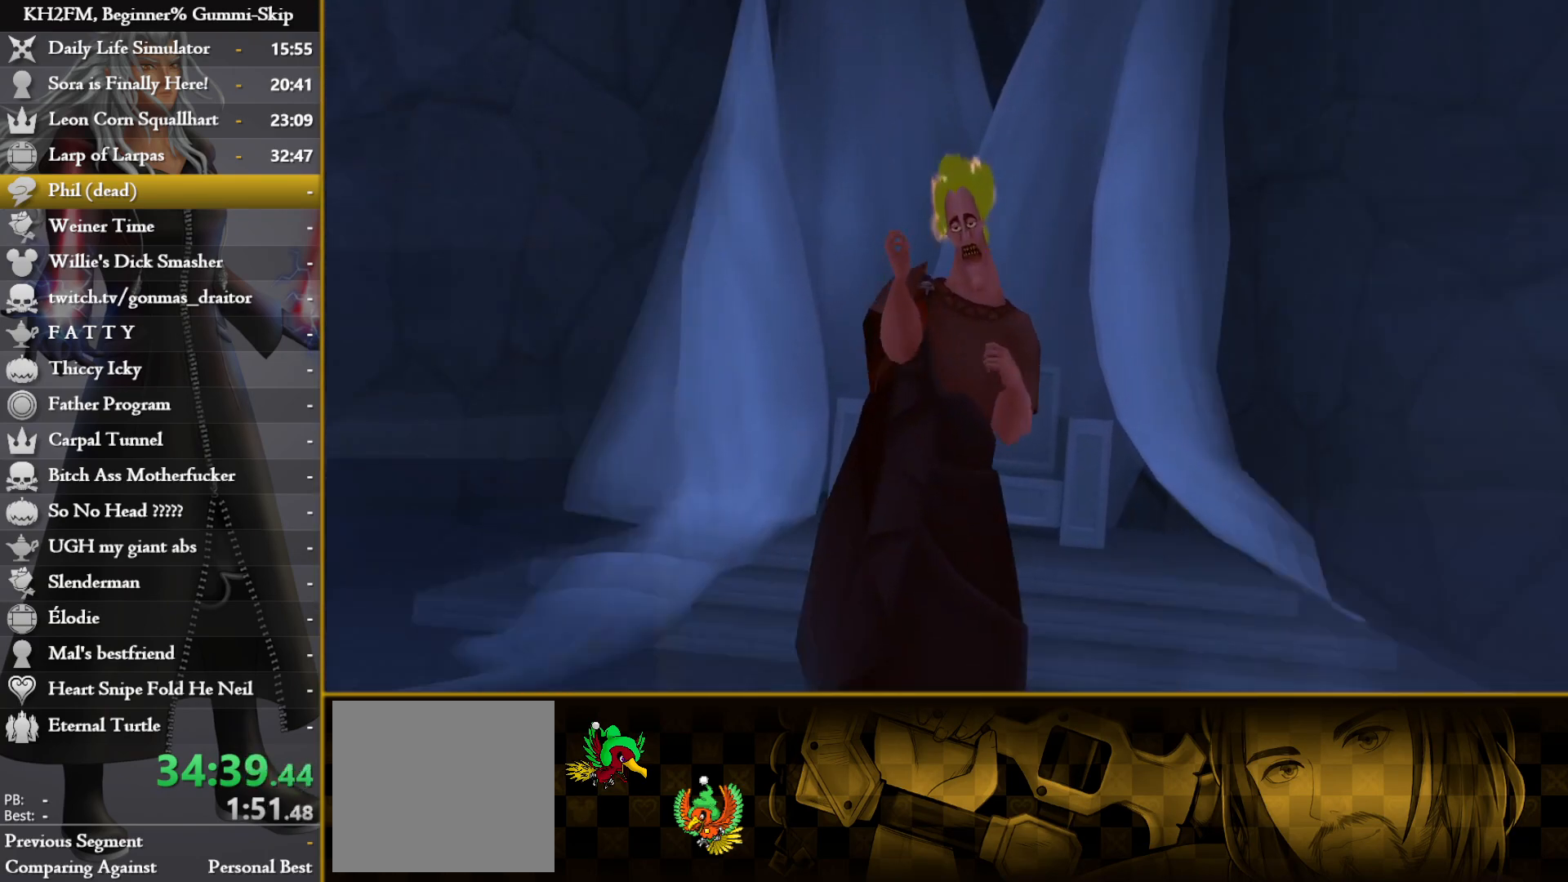
{"buttons": [], "left_stick": "center", "right_stick": "center", "events": []}
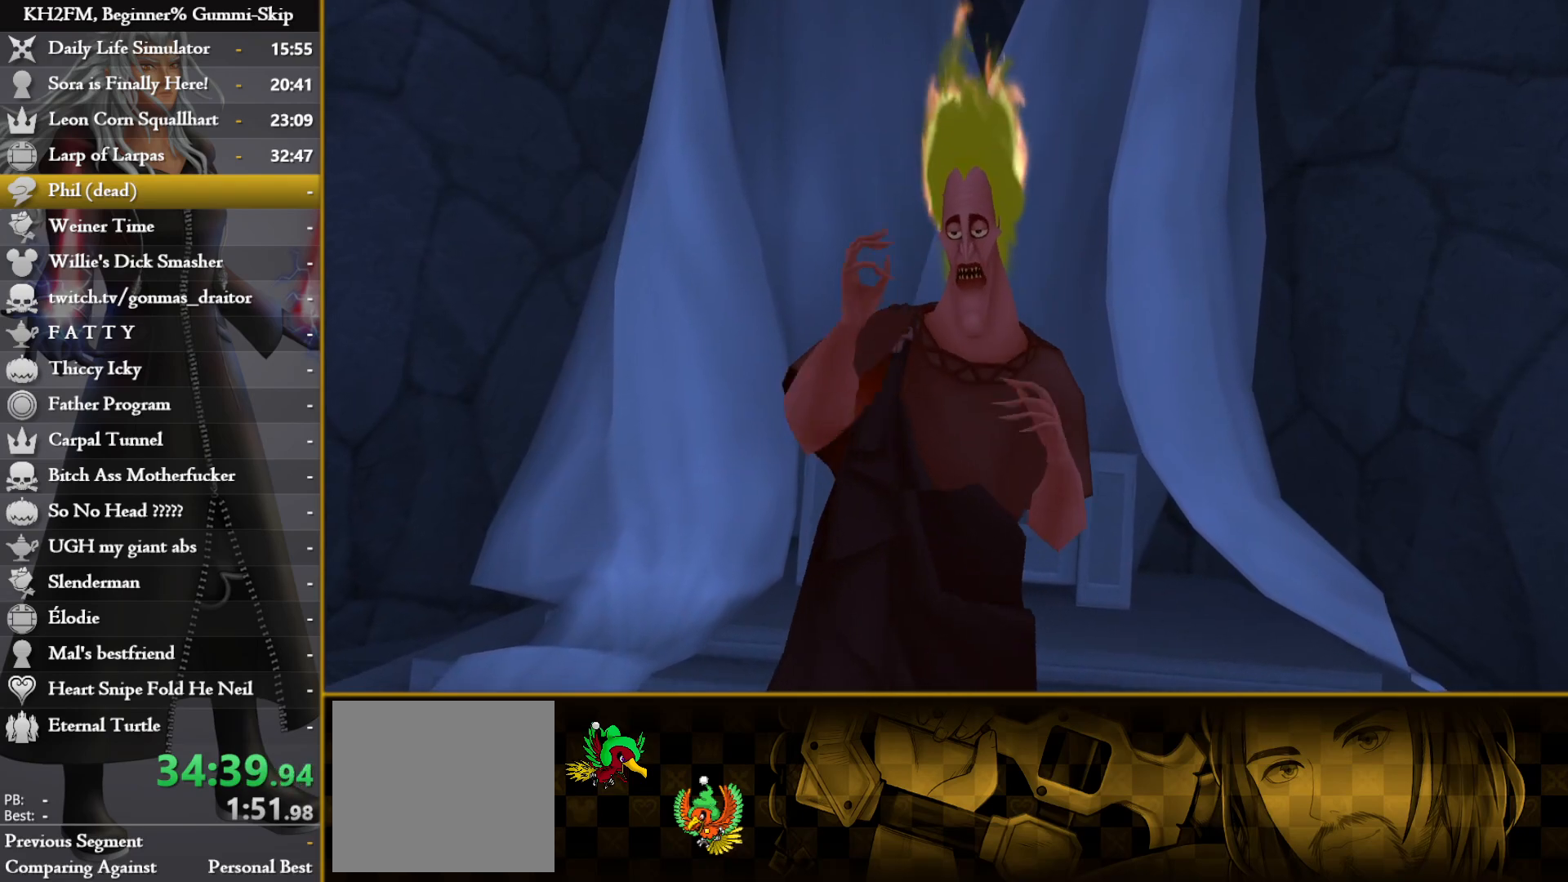
{"buttons": [], "left_stick": "up", "right_stick": "center", "events": [[33, "left_stick", "up"]]}
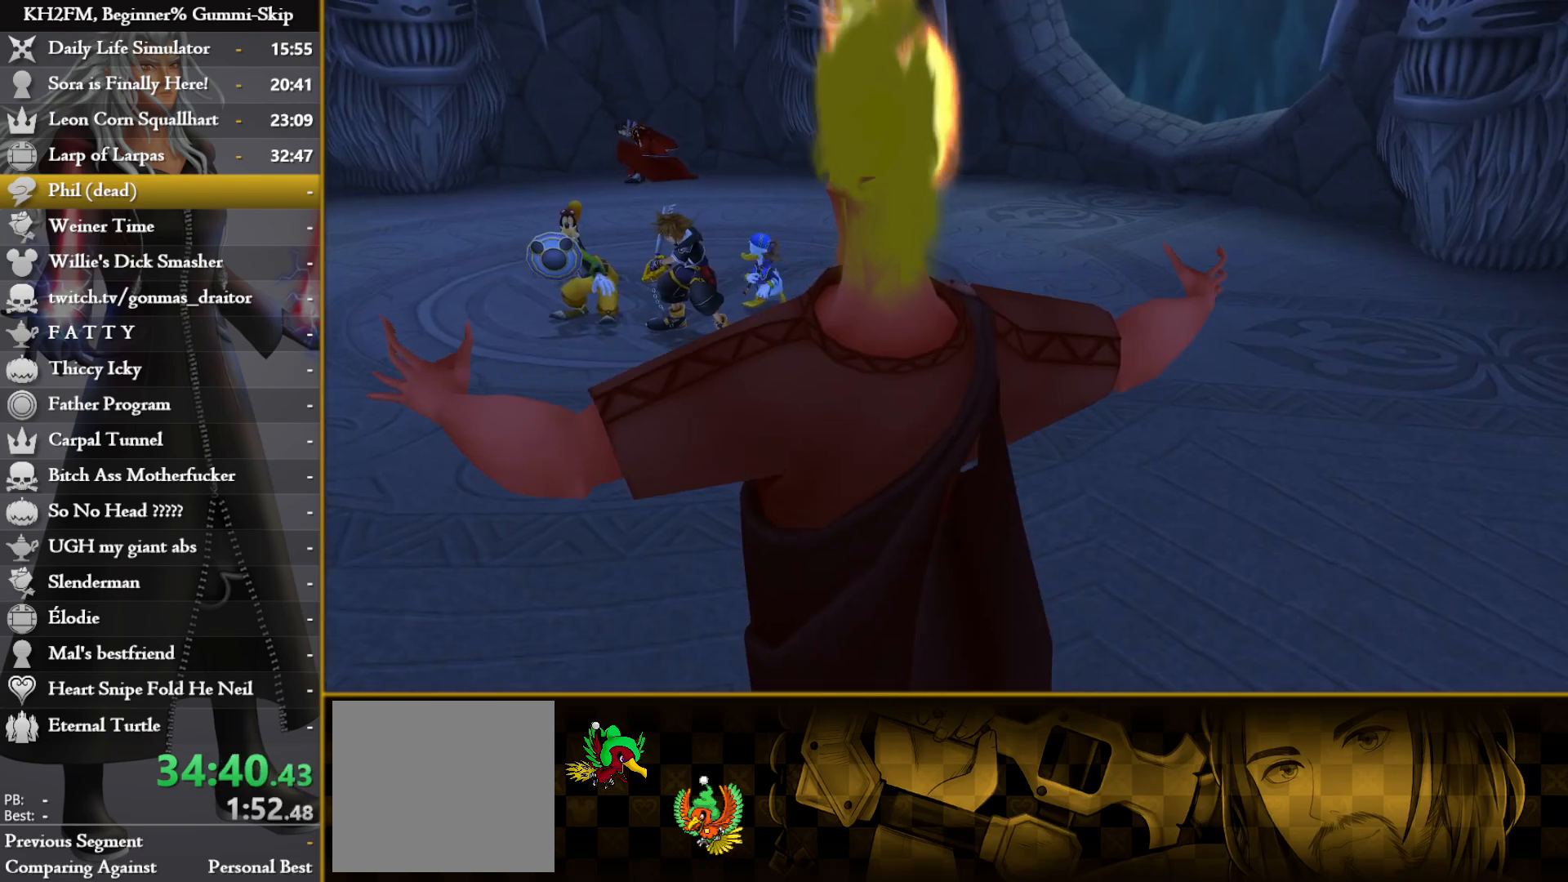
{"buttons": [], "left_stick": "up", "right_stick": "center", "events": []}
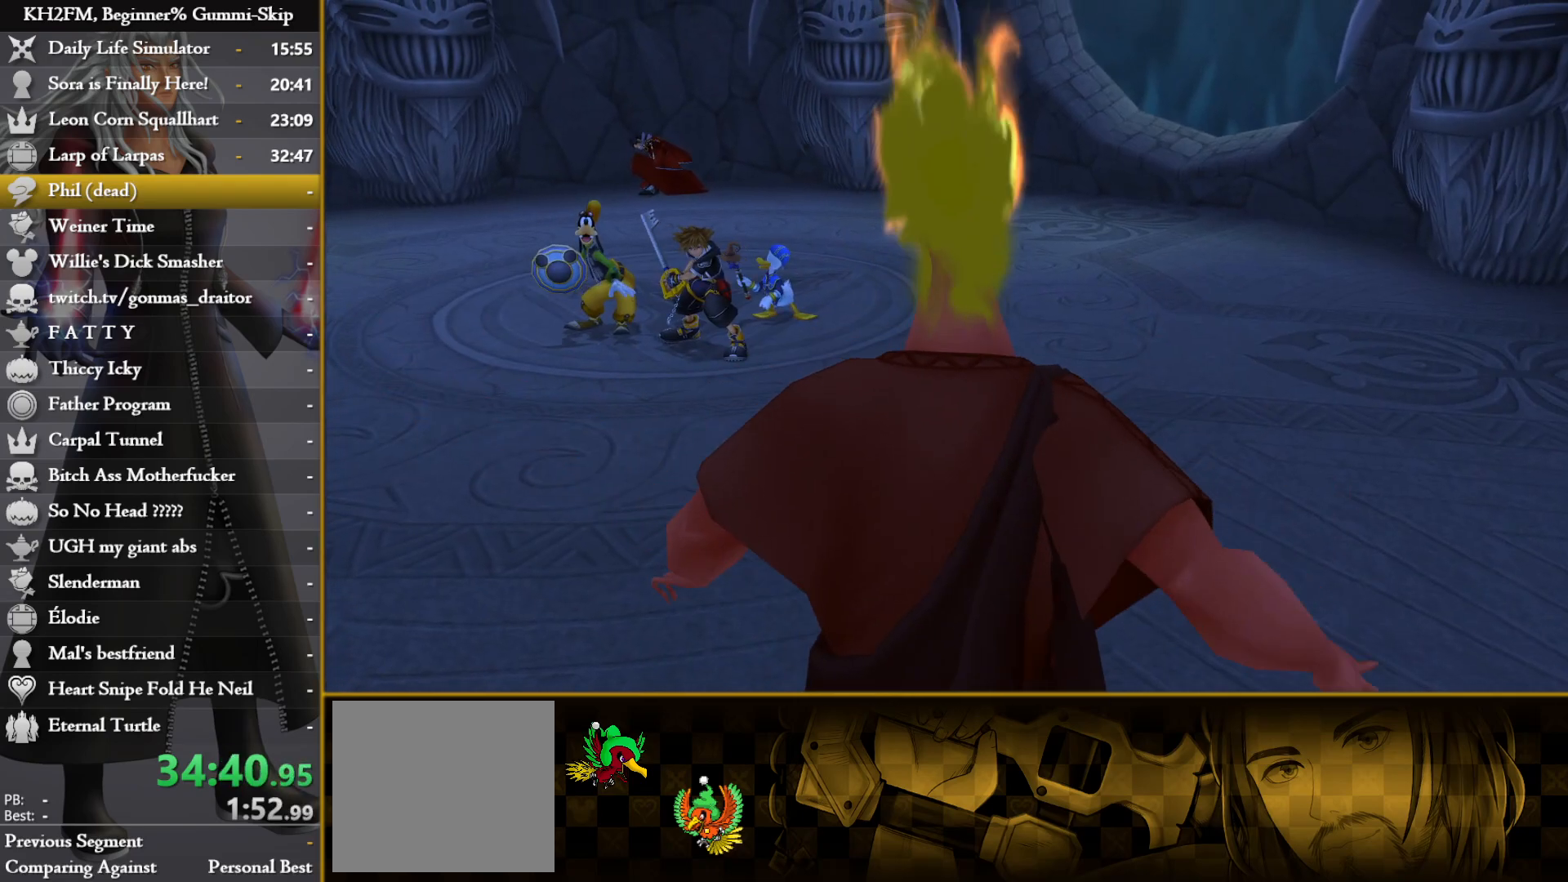
{"buttons": [], "left_stick": "center", "right_stick": "center", "events": [[267, "left_stick", "center"]]}
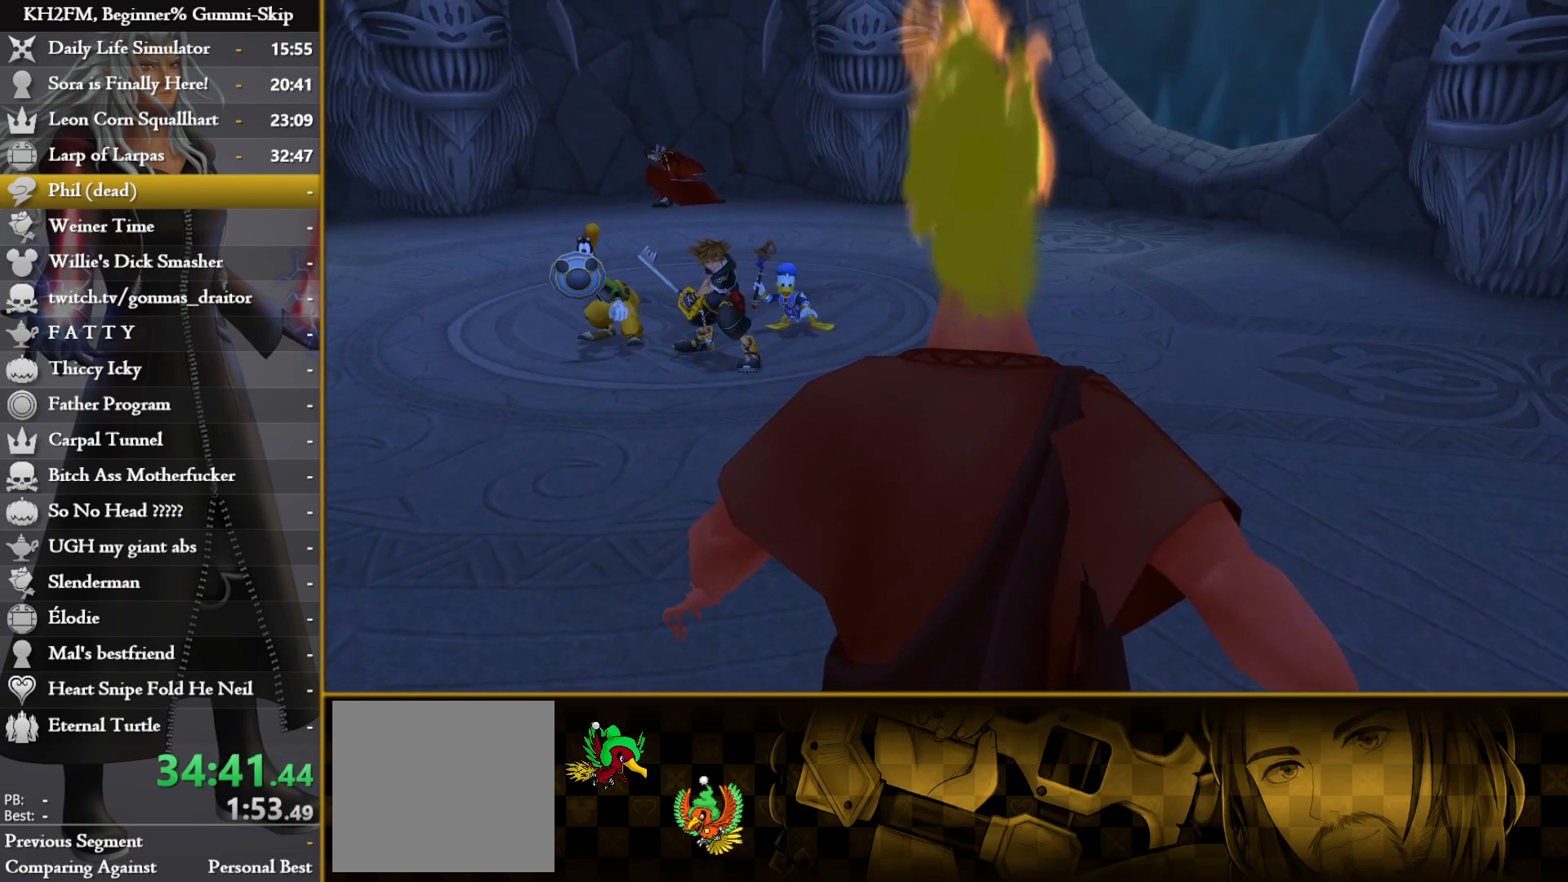
{"buttons": [], "left_stick": "up", "right_stick": "center", "events": [[117, "left_stick", "up"], [433, "CROSS", "down"], [500, "CROSS", "up"]]}
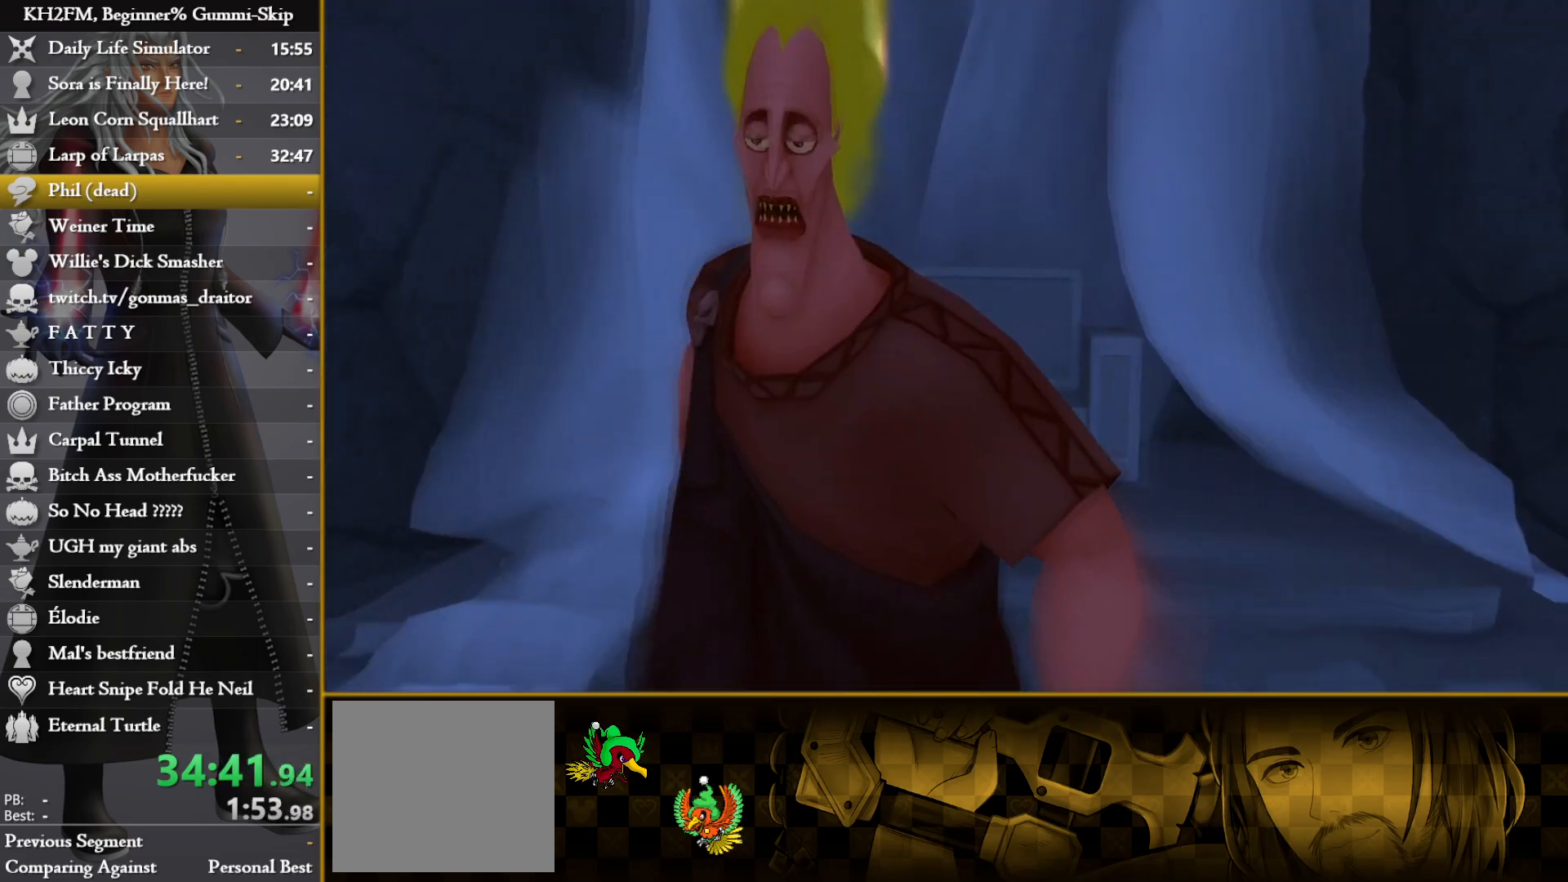
{"buttons": ["CROSS"], "left_stick": "up", "right_stick": "center", "events": [[83, "CROSS", "down"], [150, "CROSS", "up"], [217, "CROSS", "down"], [300, "CROSS", "up"], [367, "CROSS", "down"], [433, "CROSS", "up"], [500, "CROSS", "down"]]}
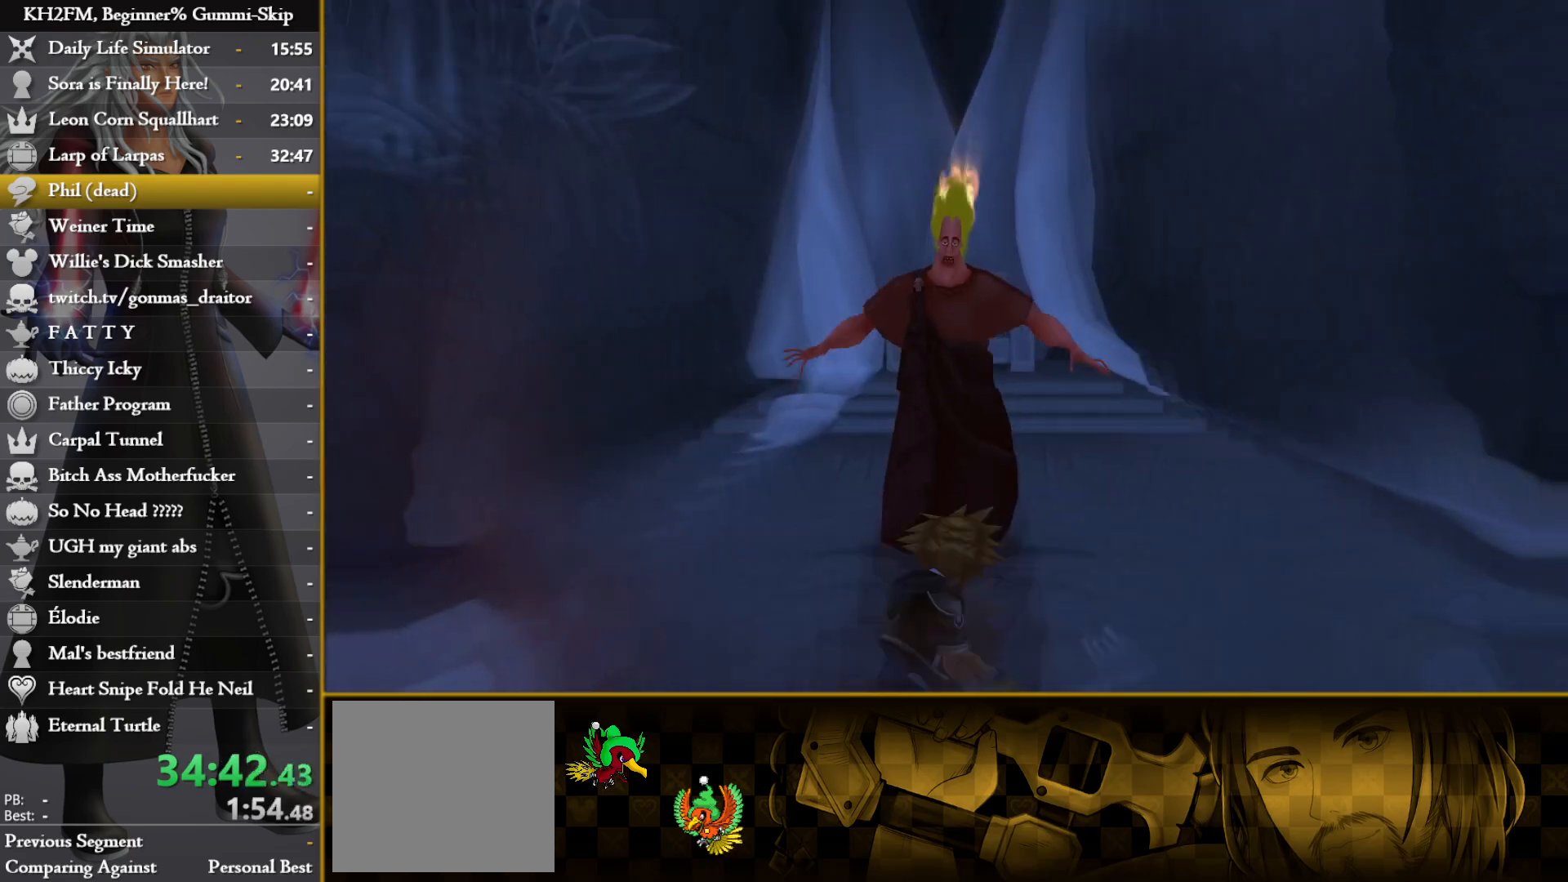
{"buttons": ["TRIANGLE", "L1"], "left_stick": "center", "right_stick": "center", "events": [[67, "CROSS", "up"], [133, "CROSS", "down"], [217, "CROSS", "up"], [267, "left_stick", "center"], [317, "L1", "down"], [500, "TRIANGLE", "down"]]}
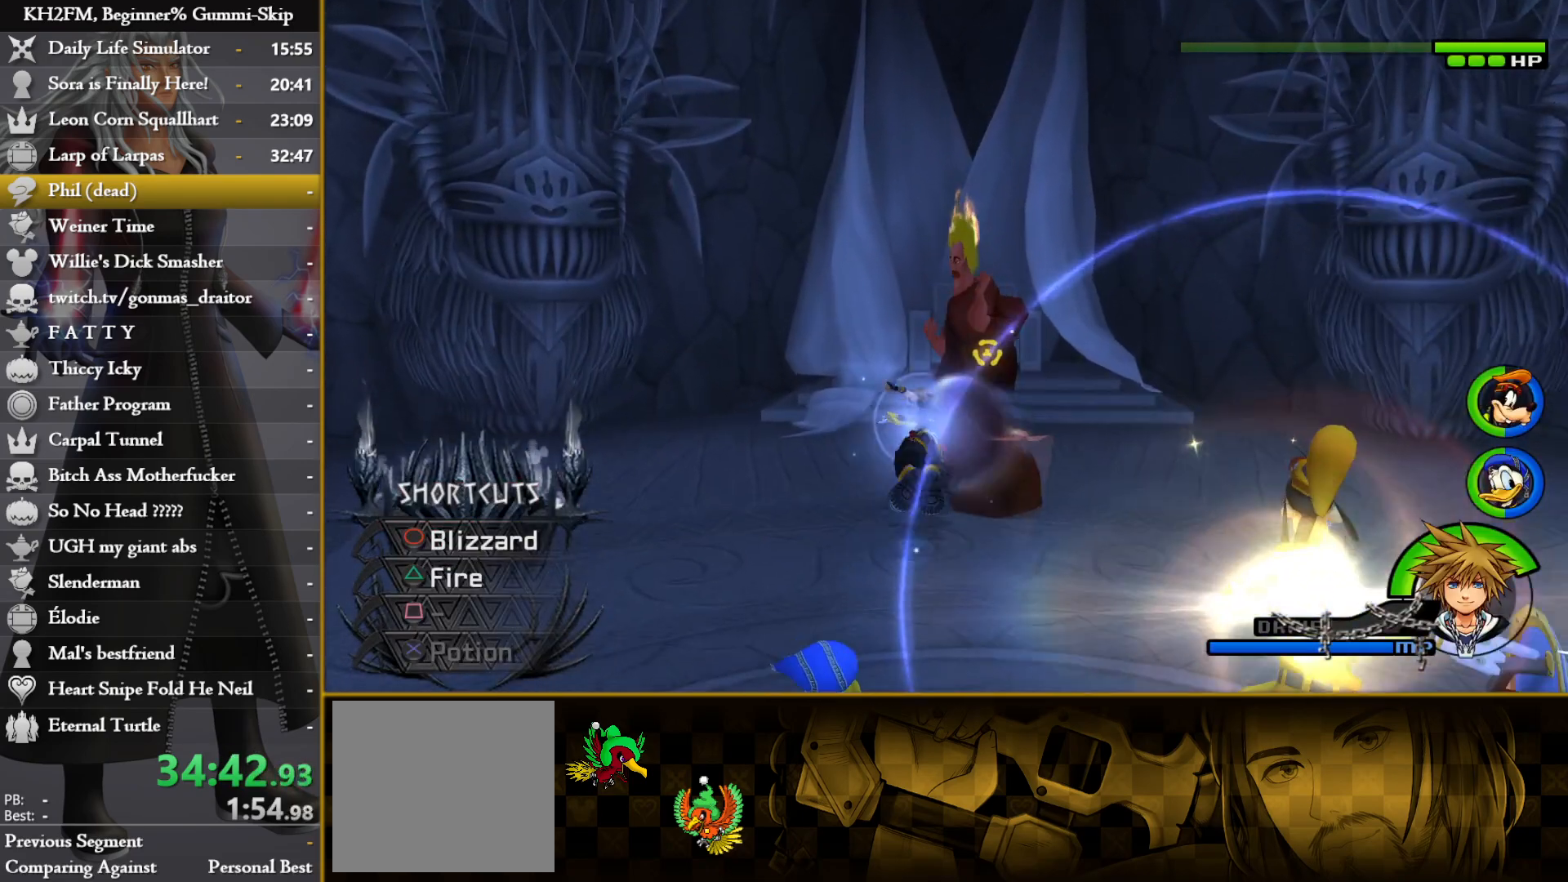
{"buttons": [], "left_stick": "down-right", "right_stick": "down-right", "events": [[100, "TRIANGLE", "up"], [150, "TRIANGLE", "down"], [233, "TRIANGLE", "up"], [267, "TRIANGLE", "down"], [300, "left_stick", "down"], [350, "left_stick", "down-right"], [367, "L1", "up"], [367, "TRIANGLE", "up"], [500, "right_stick", "down-right"]]}
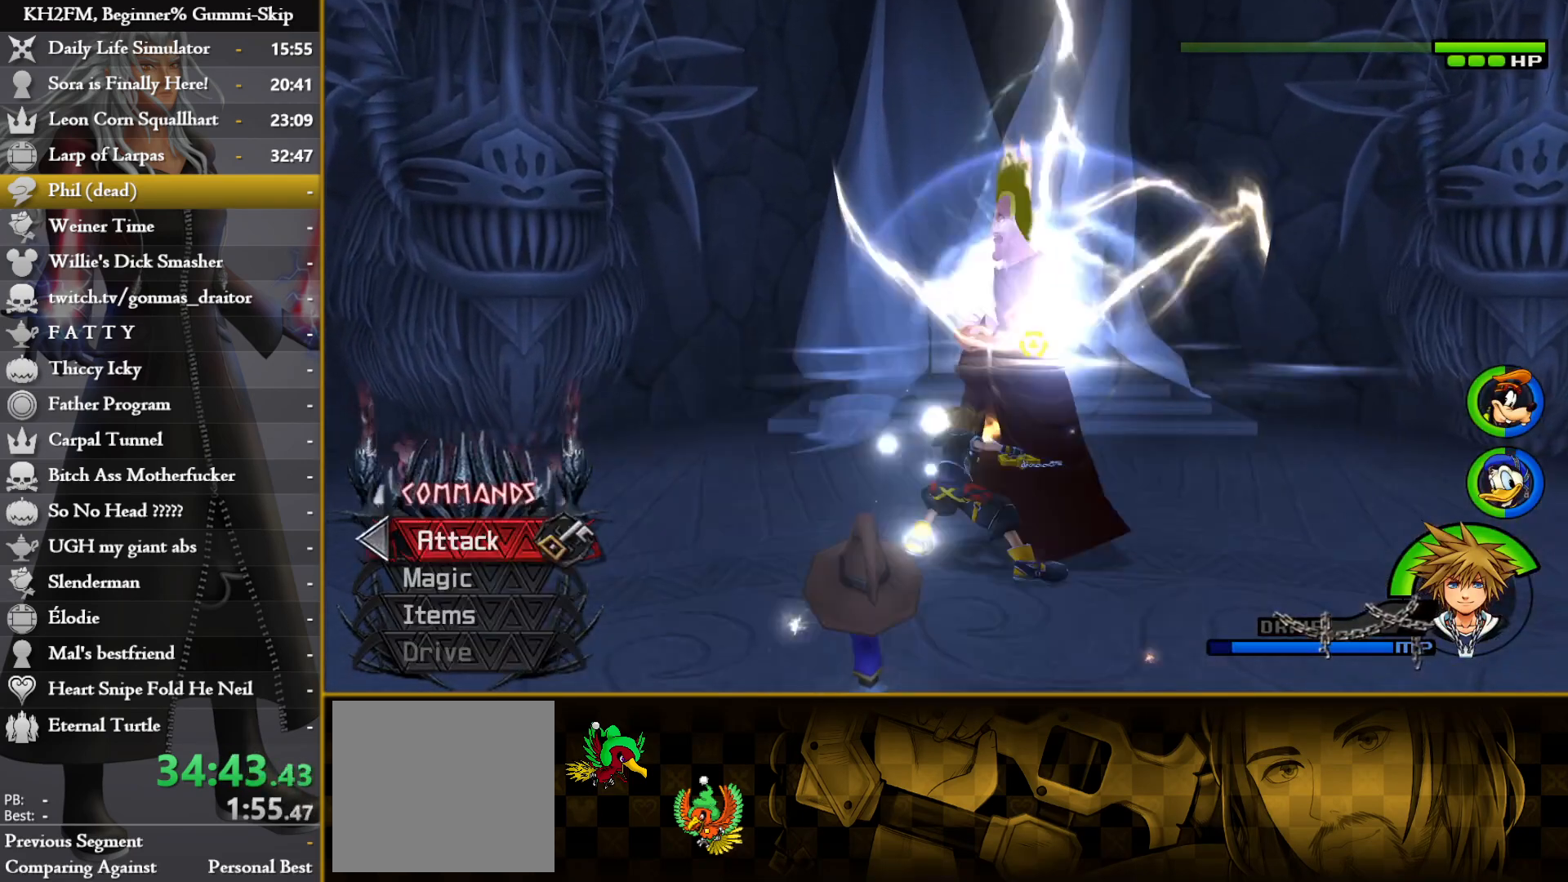
{"buttons": [], "left_stick": "center", "right_stick": "center", "events": [[150, "left_stick", "center"], [467, "right_stick", "center"]]}
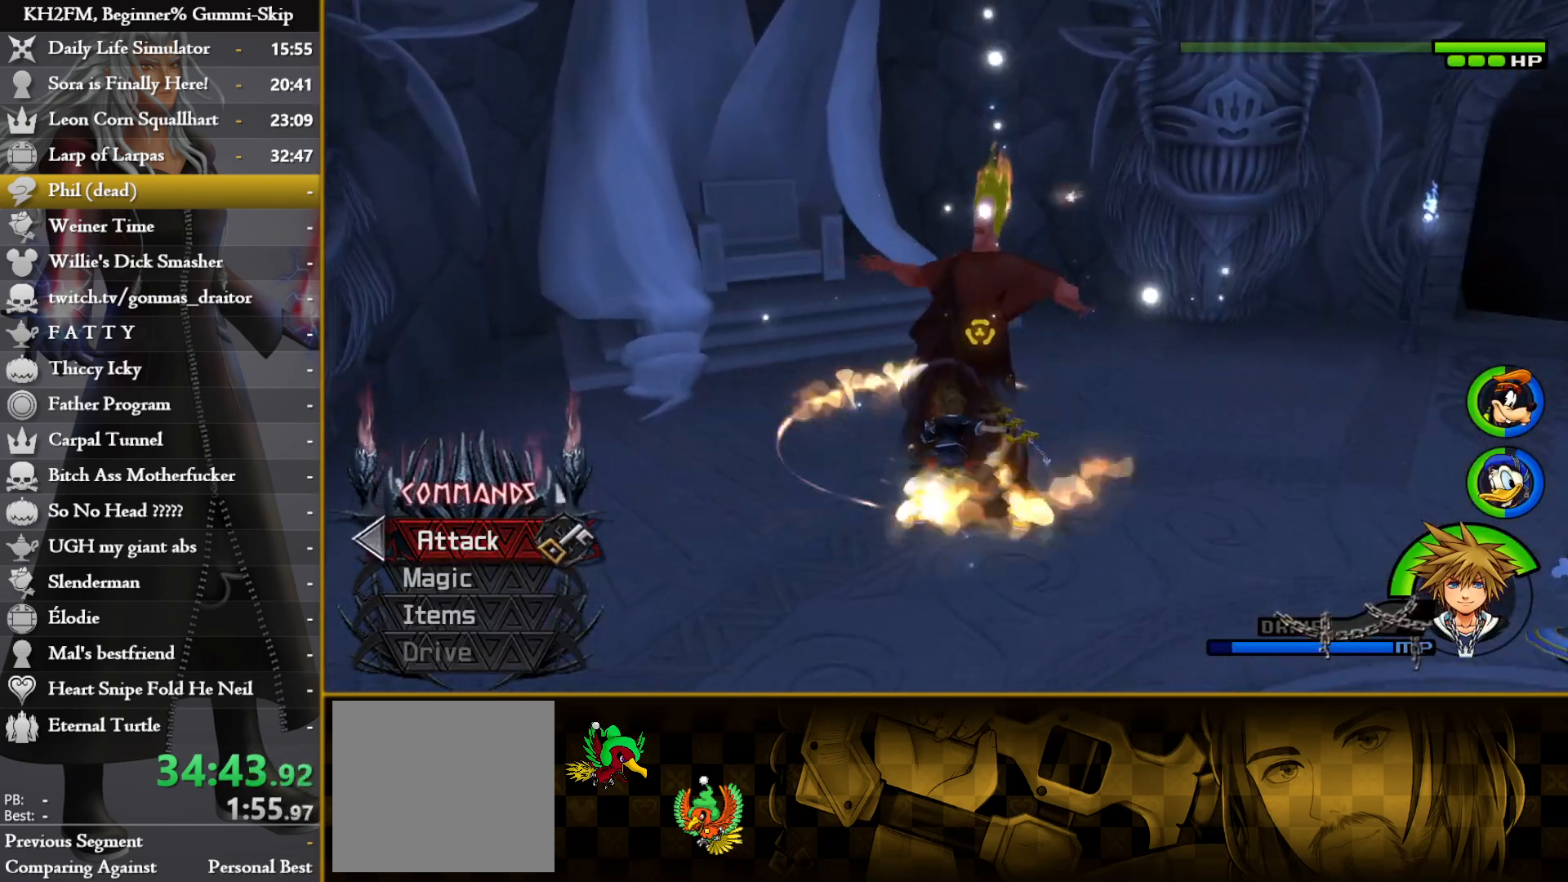
{"buttons": [], "left_stick": "center", "right_stick": "center", "events": [[50, "right_stick", "down-right"], [133, "left_stick", "up-right"], [250, "right_stick", "center"], [317, "left_stick", "up"], [317, "right_stick", "down-right"], [500, "left_stick", "center"], [500, "right_stick", "center"]]}
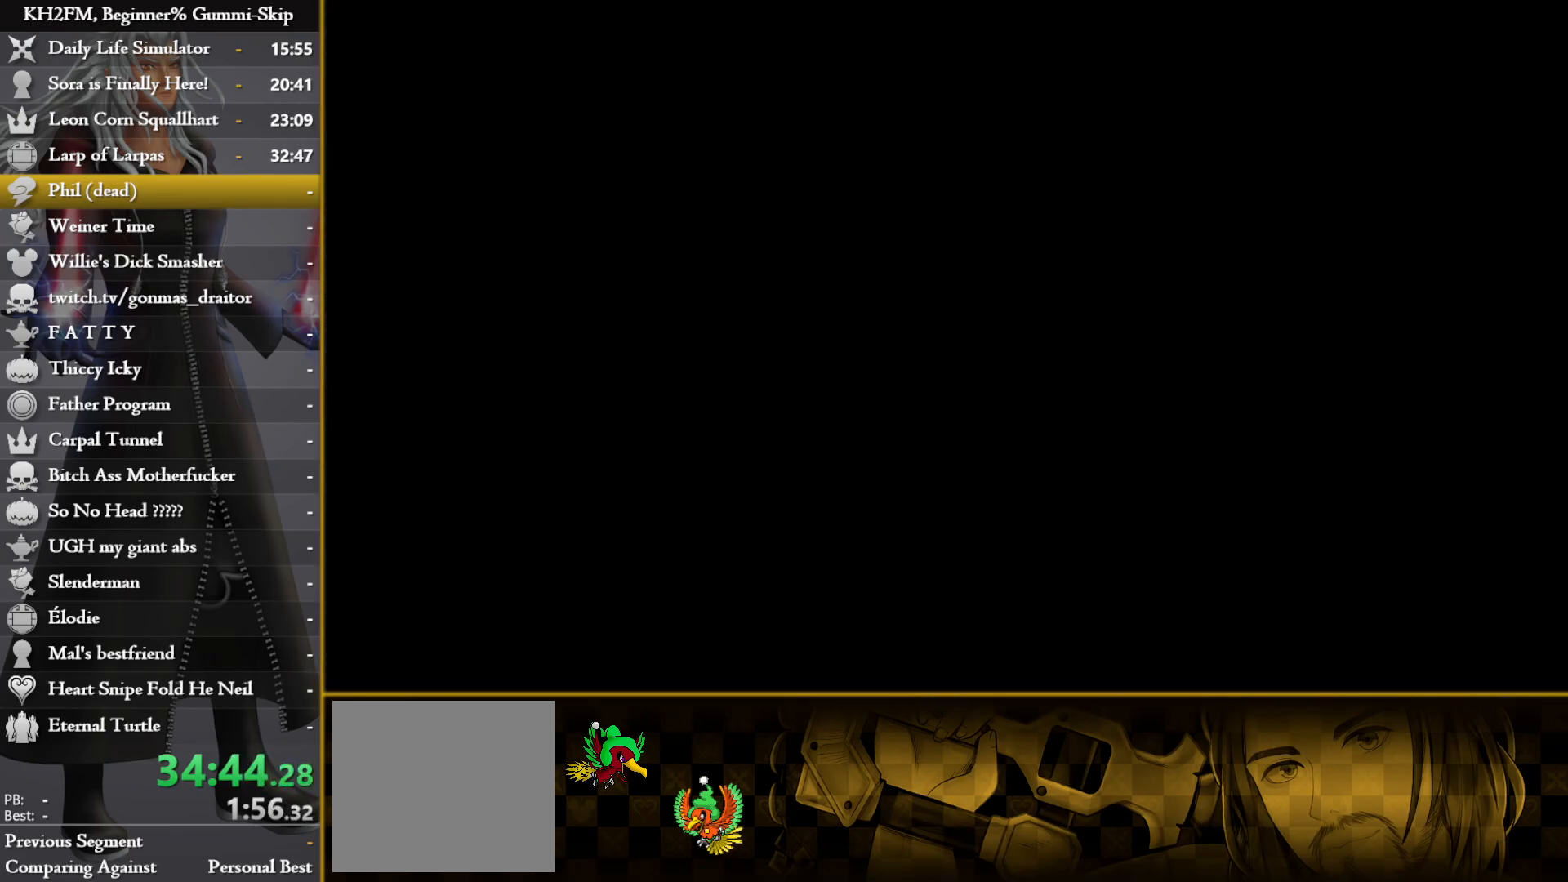
{"buttons": [], "left_stick": "center", "right_stick": "center", "events": []}
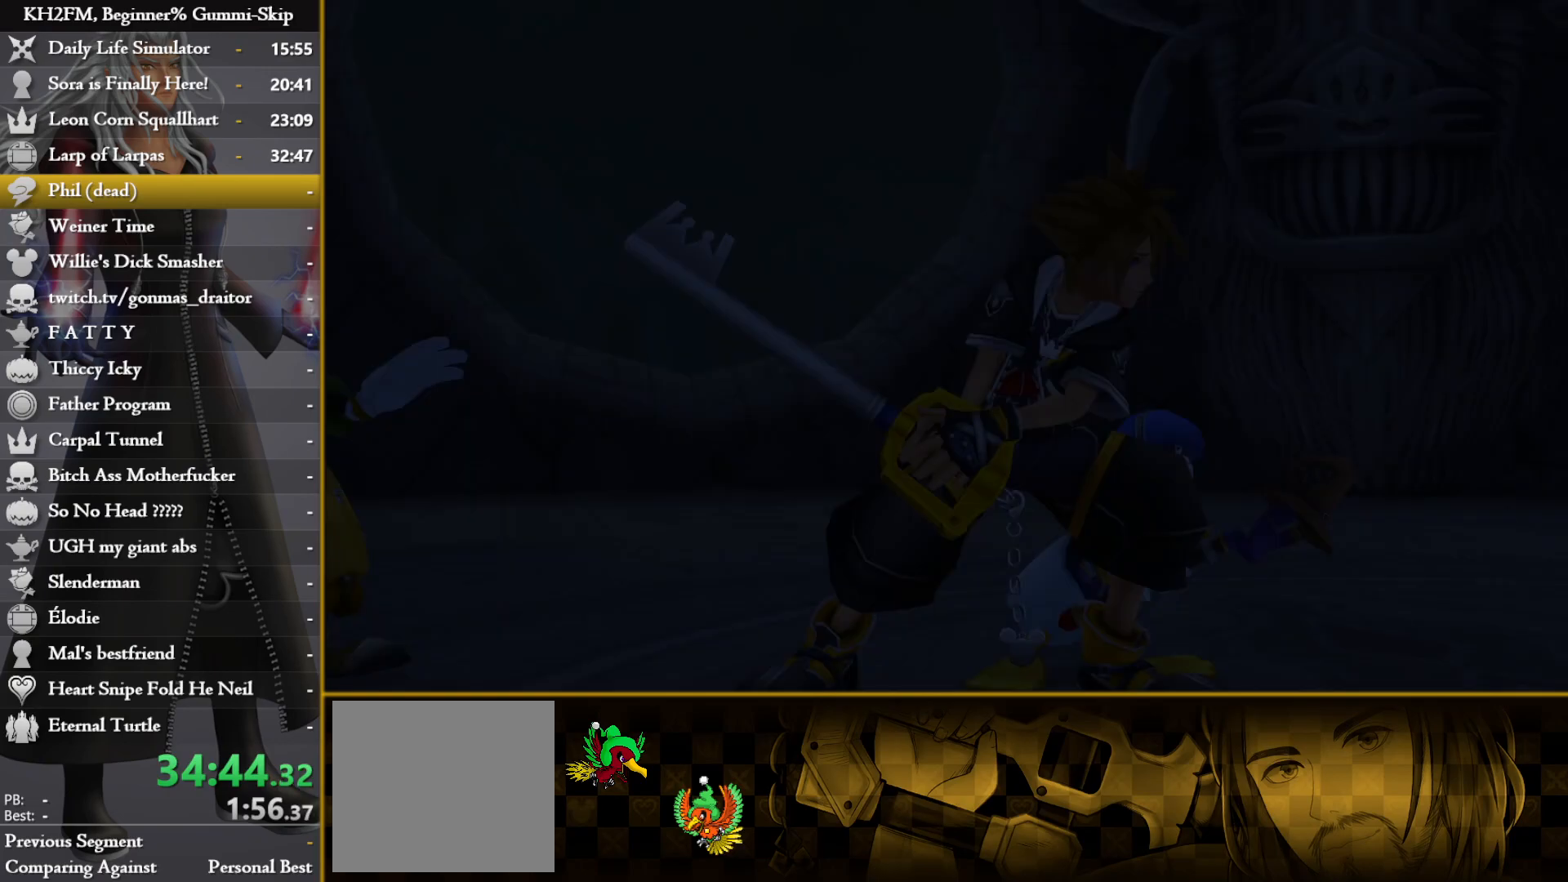
{"buttons": [], "left_stick": "center", "right_stick": "center", "events": []}
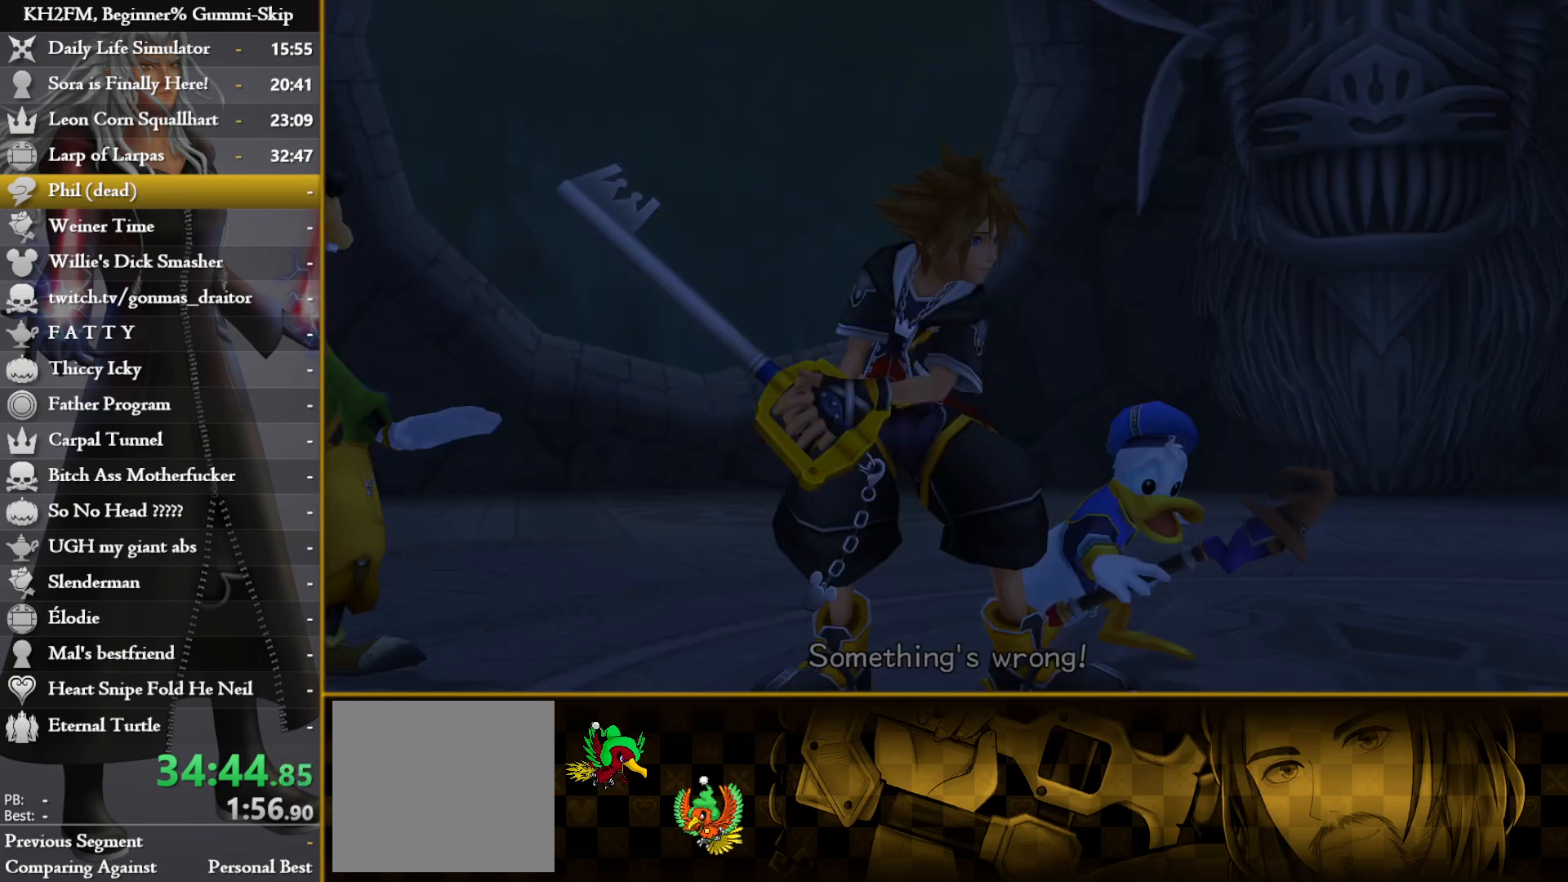
{"buttons": ["CROSS"], "left_stick": "center", "right_stick": "center", "events": [[33, "DPAD_DOWN", "down"], [83, "CROSS", "down"], [167, "DPAD_DOWN", "up"], [183, "CROSS", "up"], [200, "CROSS", "down"], [317, "CROSS", "up"], [367, "CROSS", "down"], [433, "CROSS", "up"], [500, "CROSS", "down"]]}
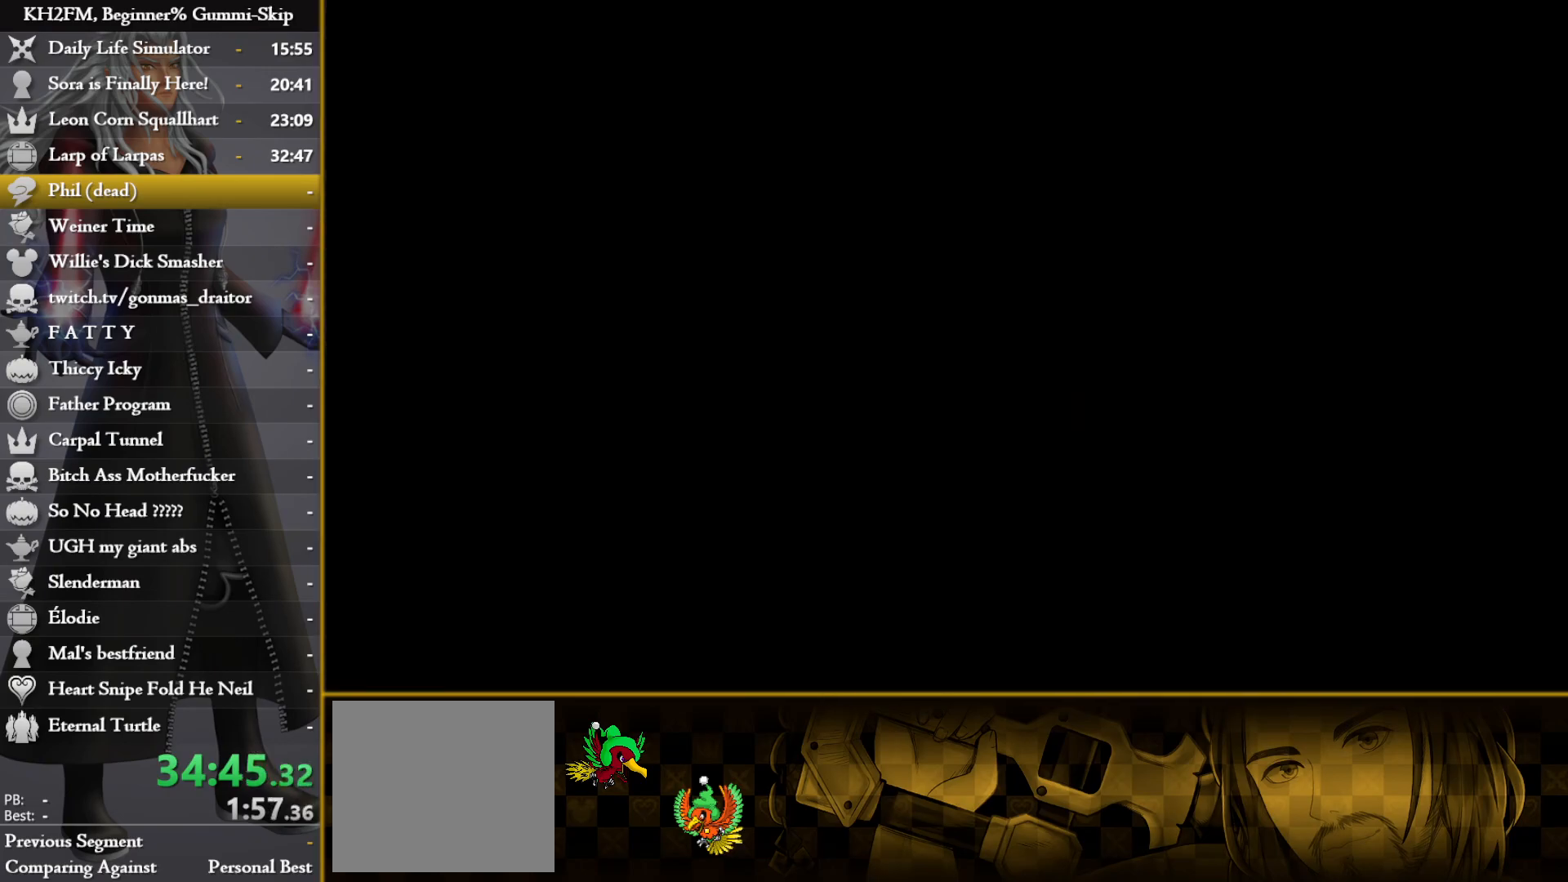
{"buttons": [], "left_stick": "center", "right_stick": "center", "events": [[67, "CROSS", "up"], [133, "CROSS", "down"], [200, "CROSS", "up"], [267, "CROSS", "down"], [350, "CROSS", "up"], [417, "CROSS", "down"], [483, "CROSS", "up"]]}
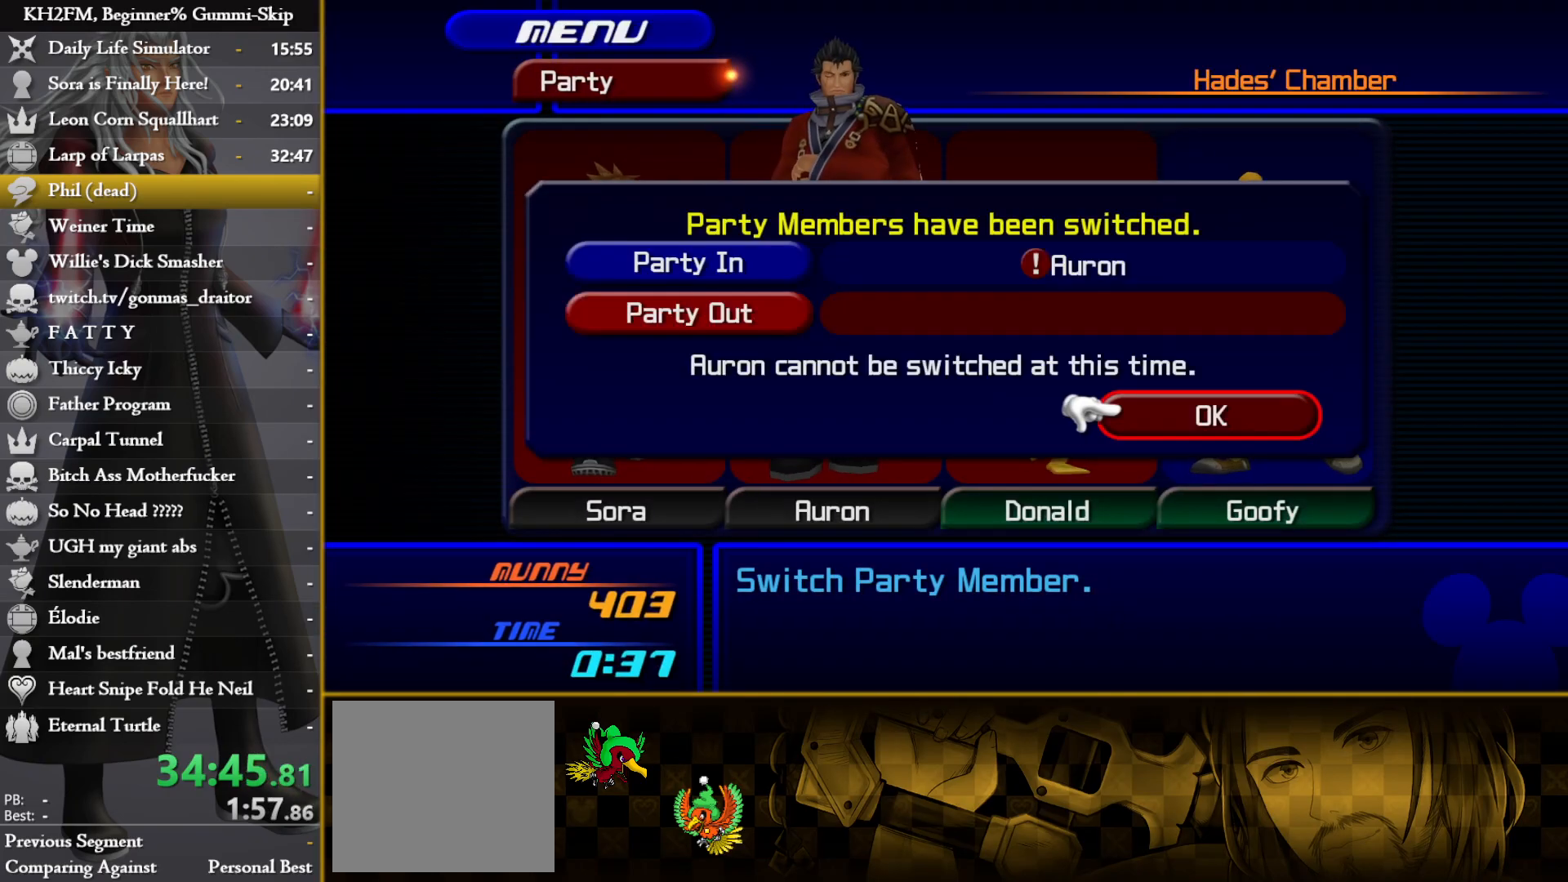
{"buttons": ["CROSS"], "left_stick": "center", "right_stick": "center", "events": [[33, "CROSS", "down"], [150, "CROSS", "up"], [433, "CROSS", "down"]]}
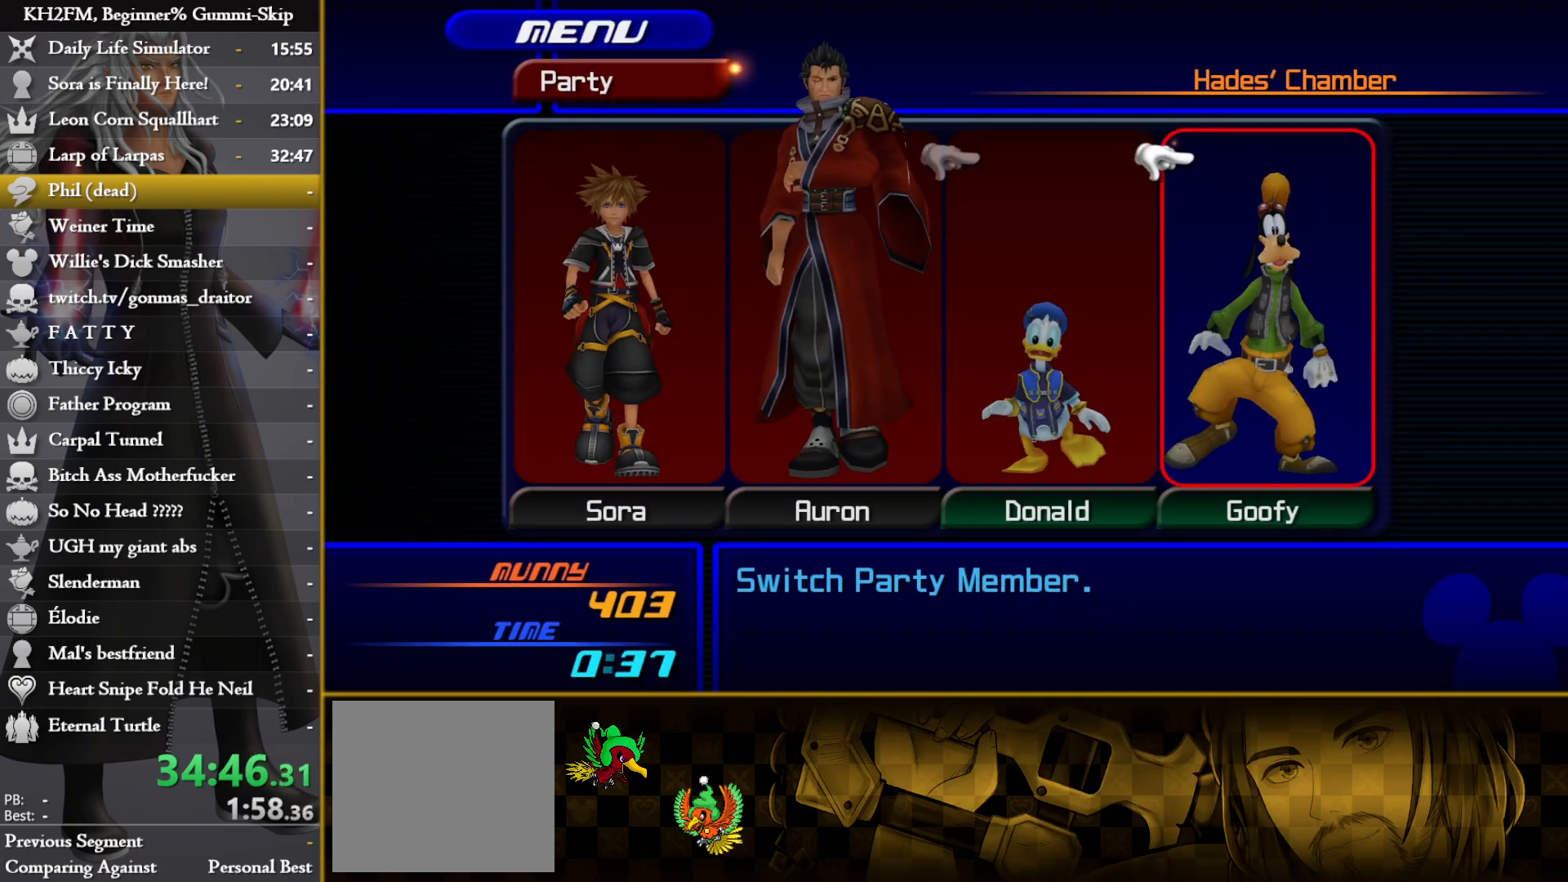
{"buttons": ["CIRCLE"], "left_stick": "center", "right_stick": "center", "events": [[17, "CROSS", "up"], [200, "CIRCLE", "down"], [267, "CIRCLE", "up"], [433, "CIRCLE", "down"]]}
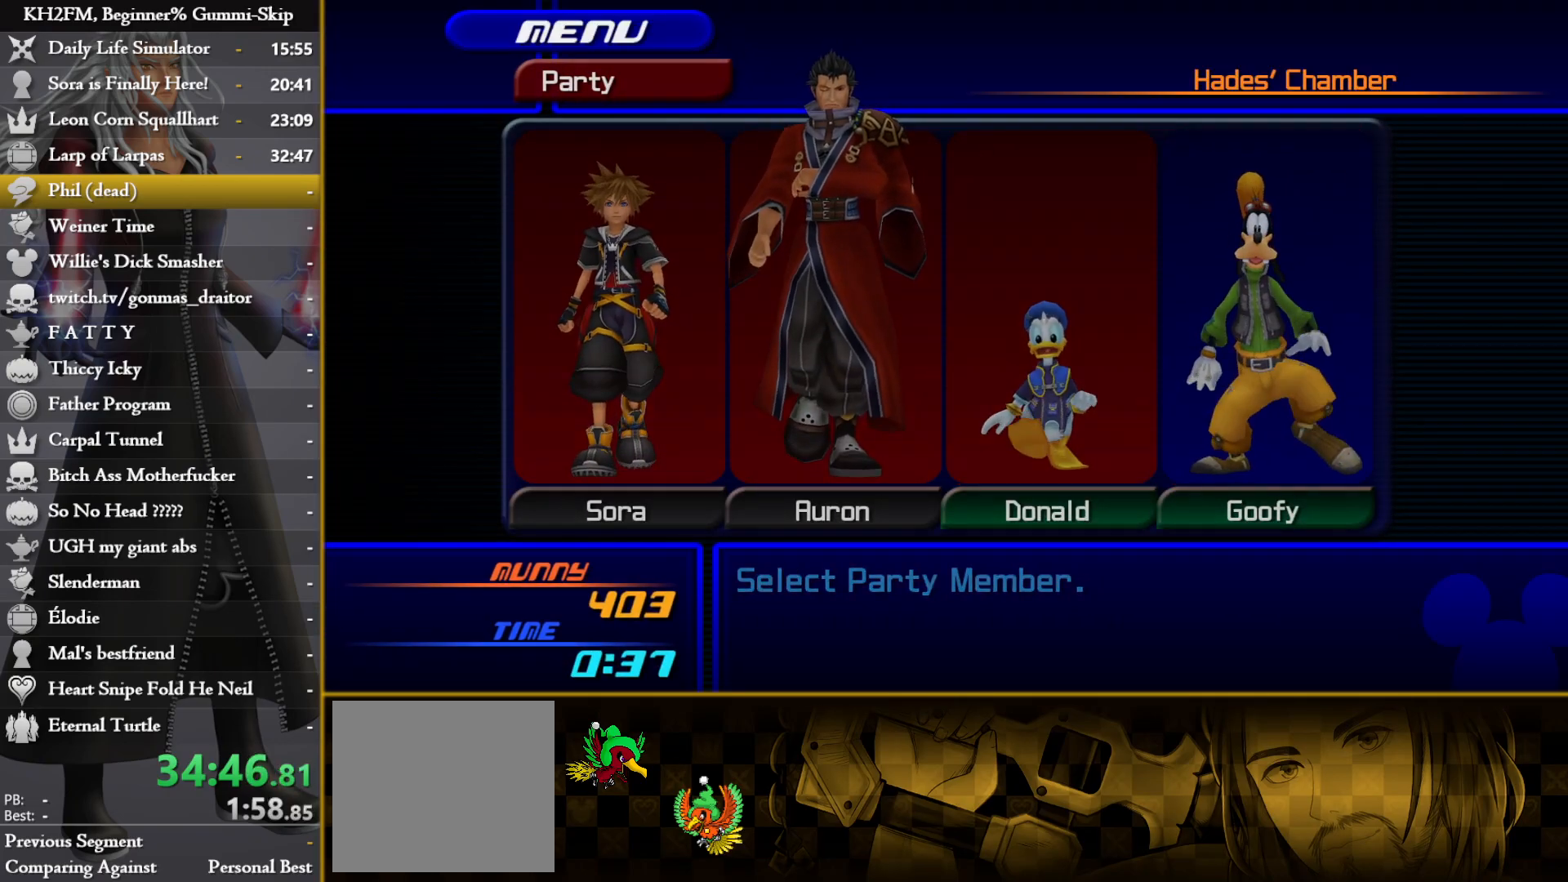
{"buttons": ["CROSS"], "left_stick": "center", "right_stick": "center", "events": [[17, "CIRCLE", "up"], [250, "DPAD_UP", "down"], [333, "DPAD_UP", "up"], [383, "DPAD_UP", "down"], [450, "CROSS", "down"], [467, "DPAD_UP", "up"]]}